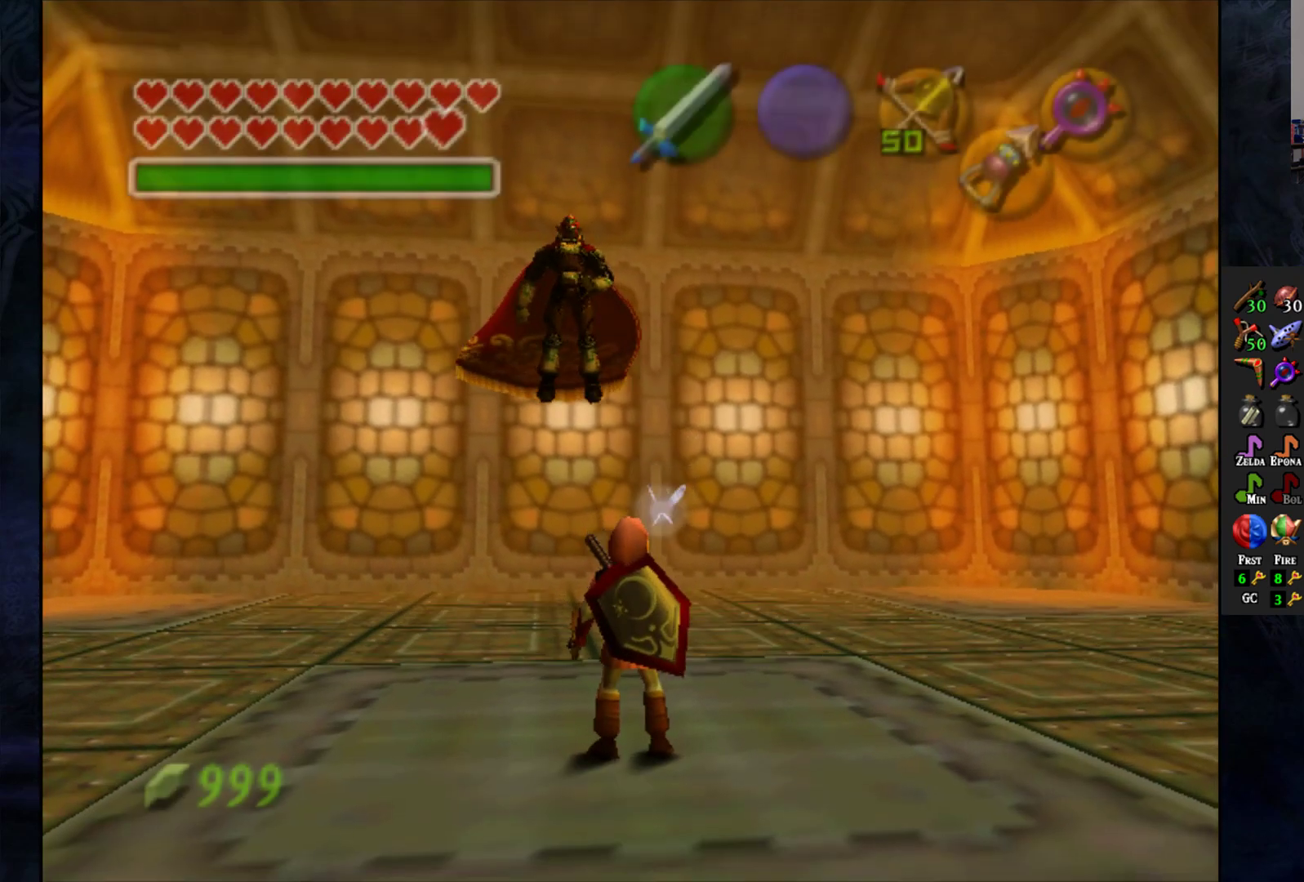
Gameplay with a controller (PlayStation layout); each line is a JSON object with the inputs held at the frame after it. "events" lists button and stick changes between this image and that frame as [ms after this image, input, new state], when the widget could be followed in between. Not read: R1.
{"buttons": [], "left_stick": "down", "right_stick": "center", "events": [[50, "left_stick", "down"]]}
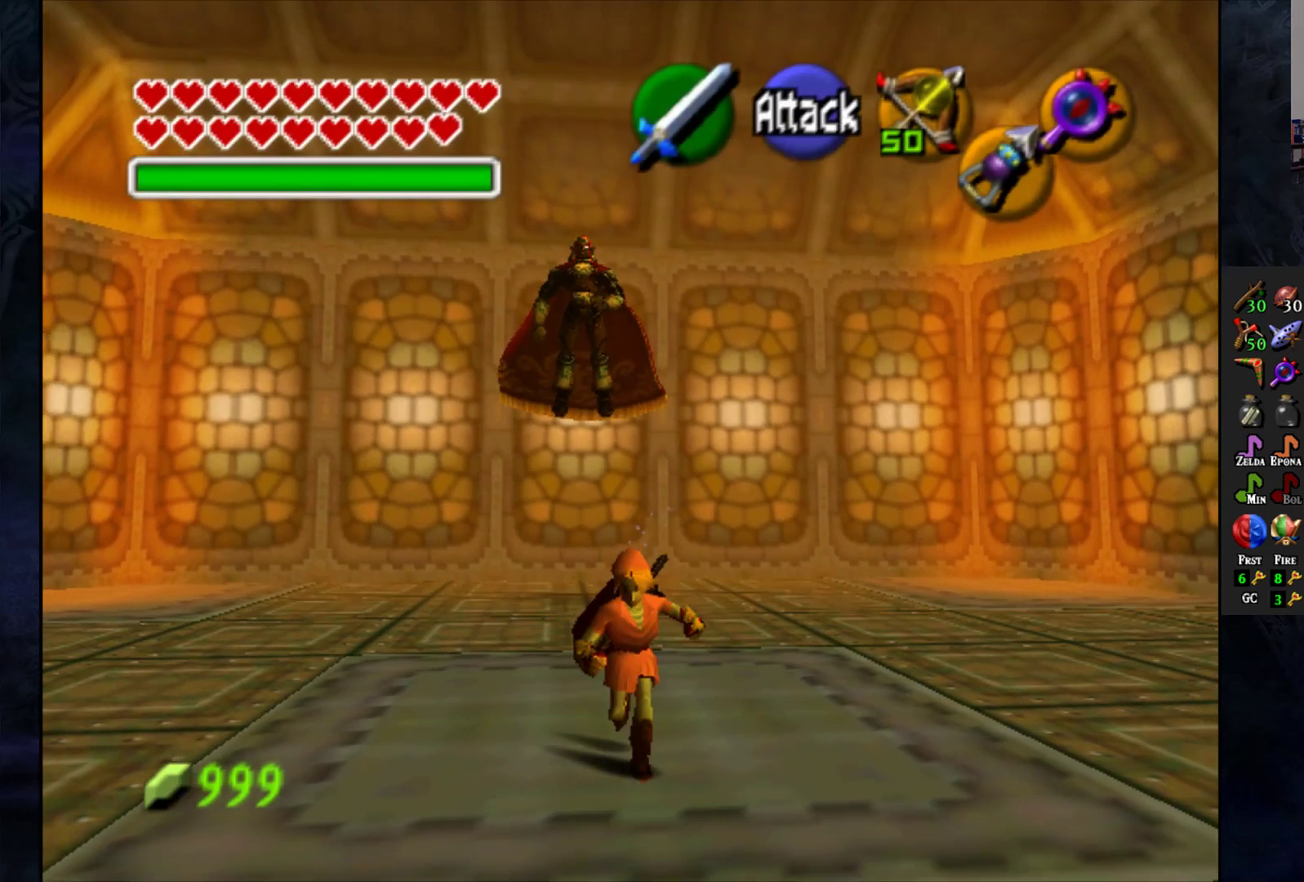
{"buttons": [], "left_stick": "down", "right_stick": "center", "events": []}
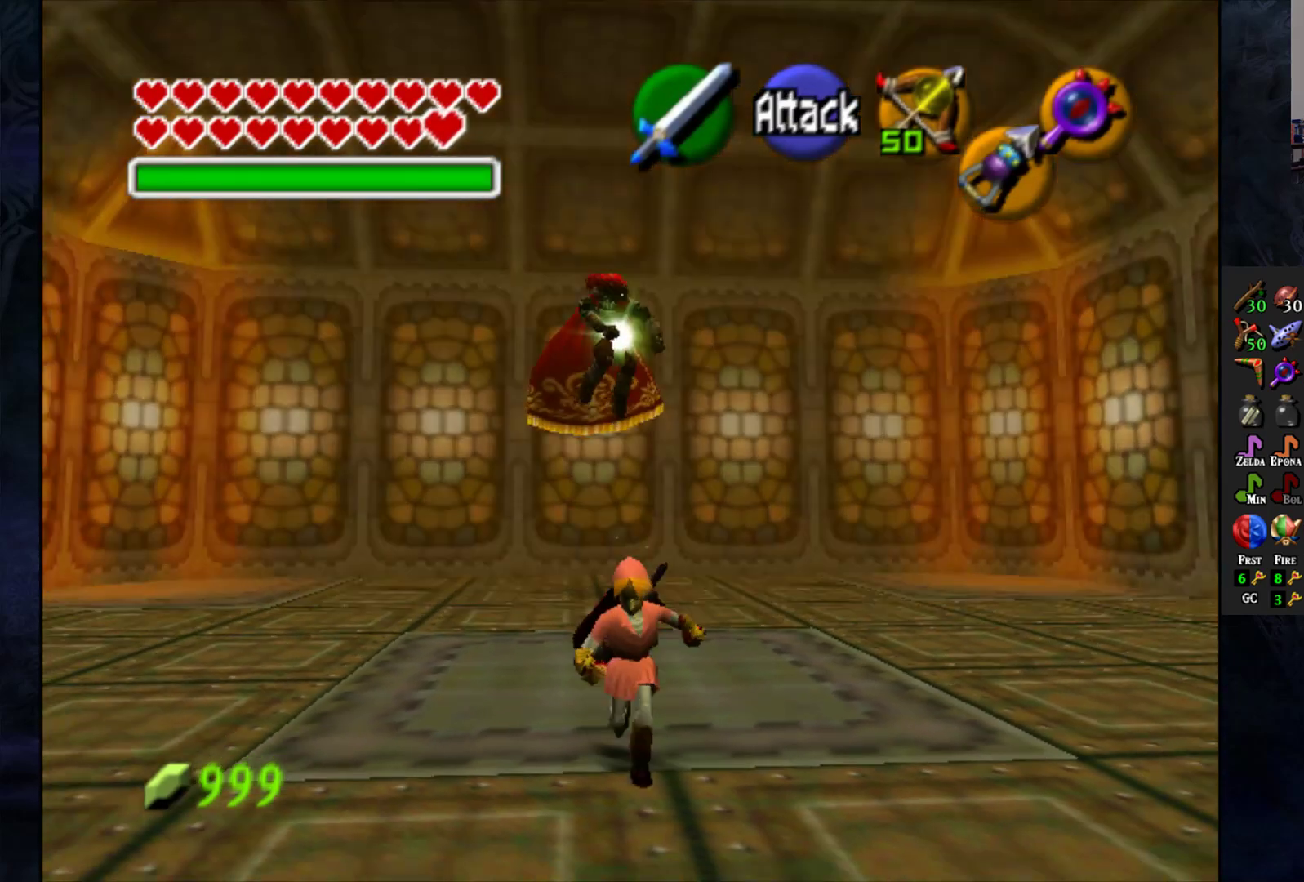
{"buttons": ["CROSS"], "left_stick": "down", "right_stick": "center", "events": [[167, "CROSS", "down"]]}
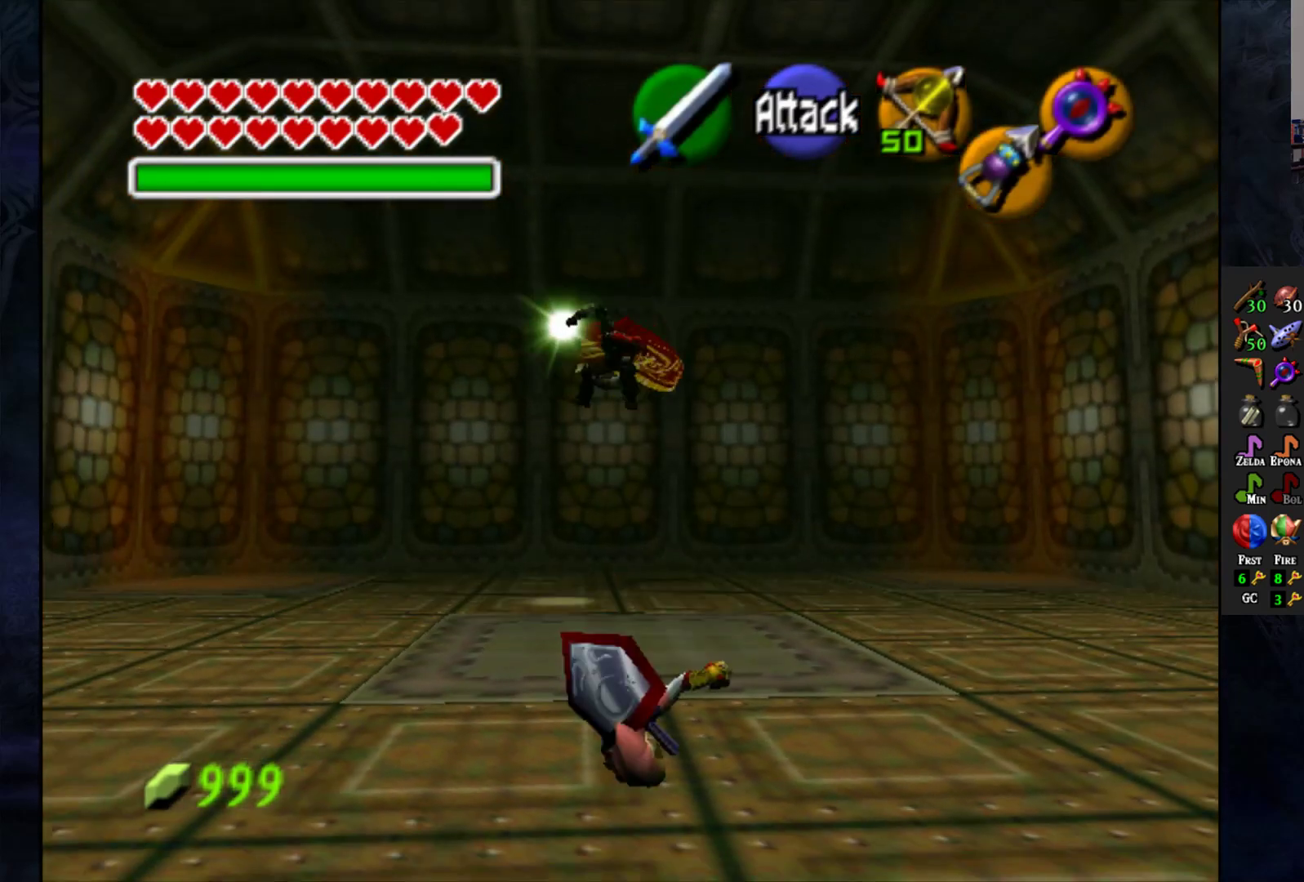
{"buttons": ["CROSS"], "left_stick": "down", "right_stick": "center", "events": [[267, "CROSS", "up"], [500, "CROSS", "down"]]}
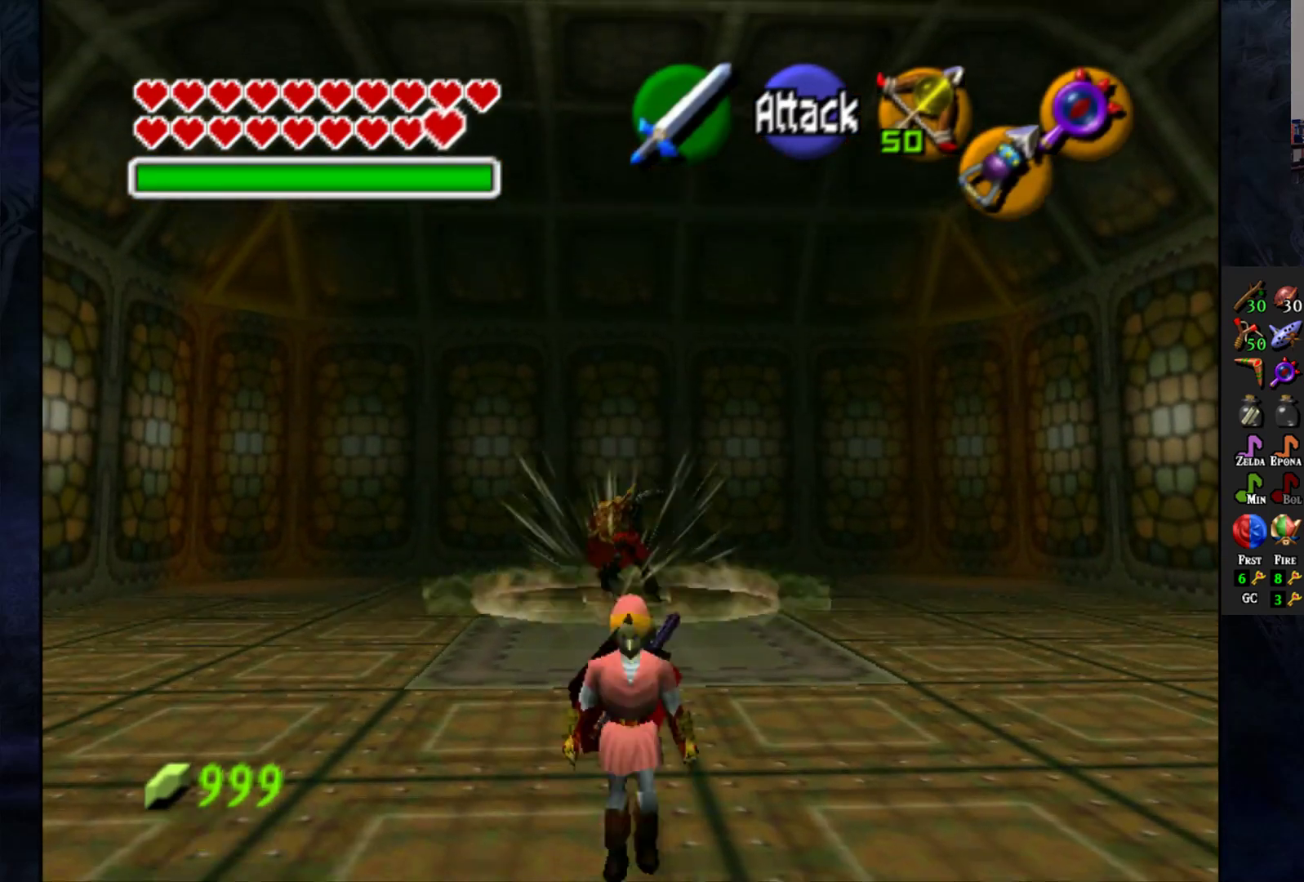
{"buttons": ["CROSS"], "left_stick": "down", "right_stick": "center", "events": []}
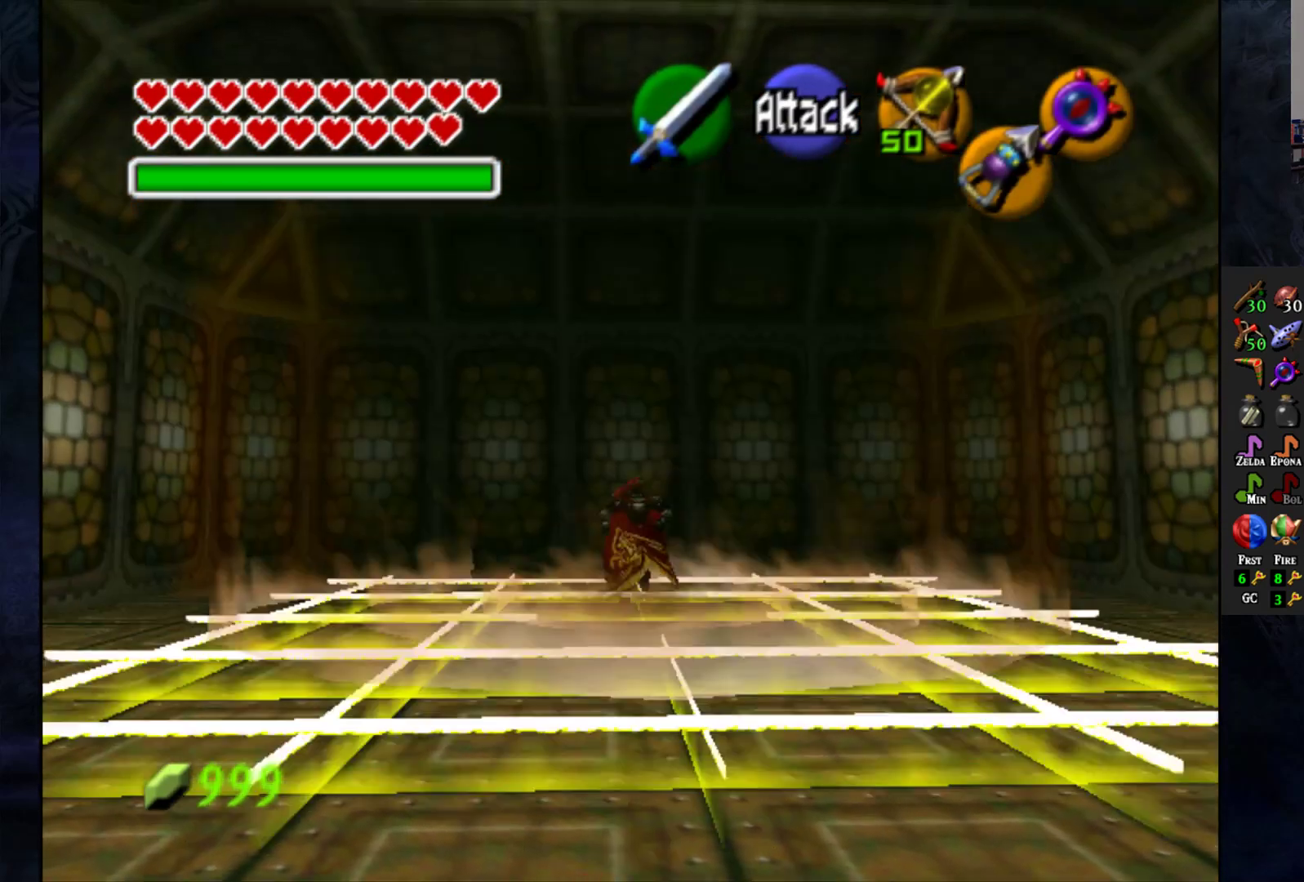
{"buttons": [], "left_stick": "center", "right_stick": "center", "events": [[167, "CROSS", "up"], [367, "left_stick", "center"]]}
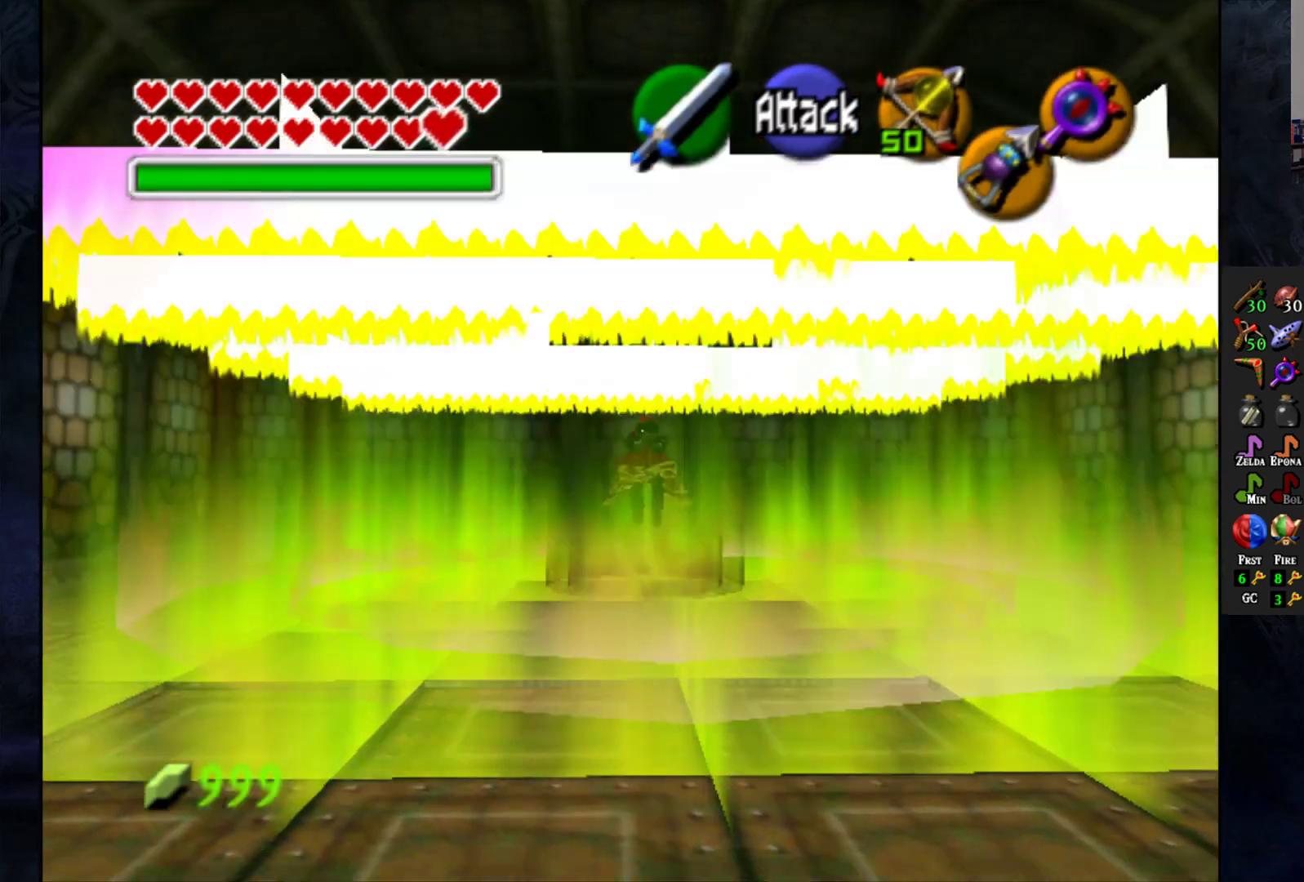
{"buttons": [], "left_stick": "up", "right_stick": "center", "events": [[67, "left_stick", "up"]]}
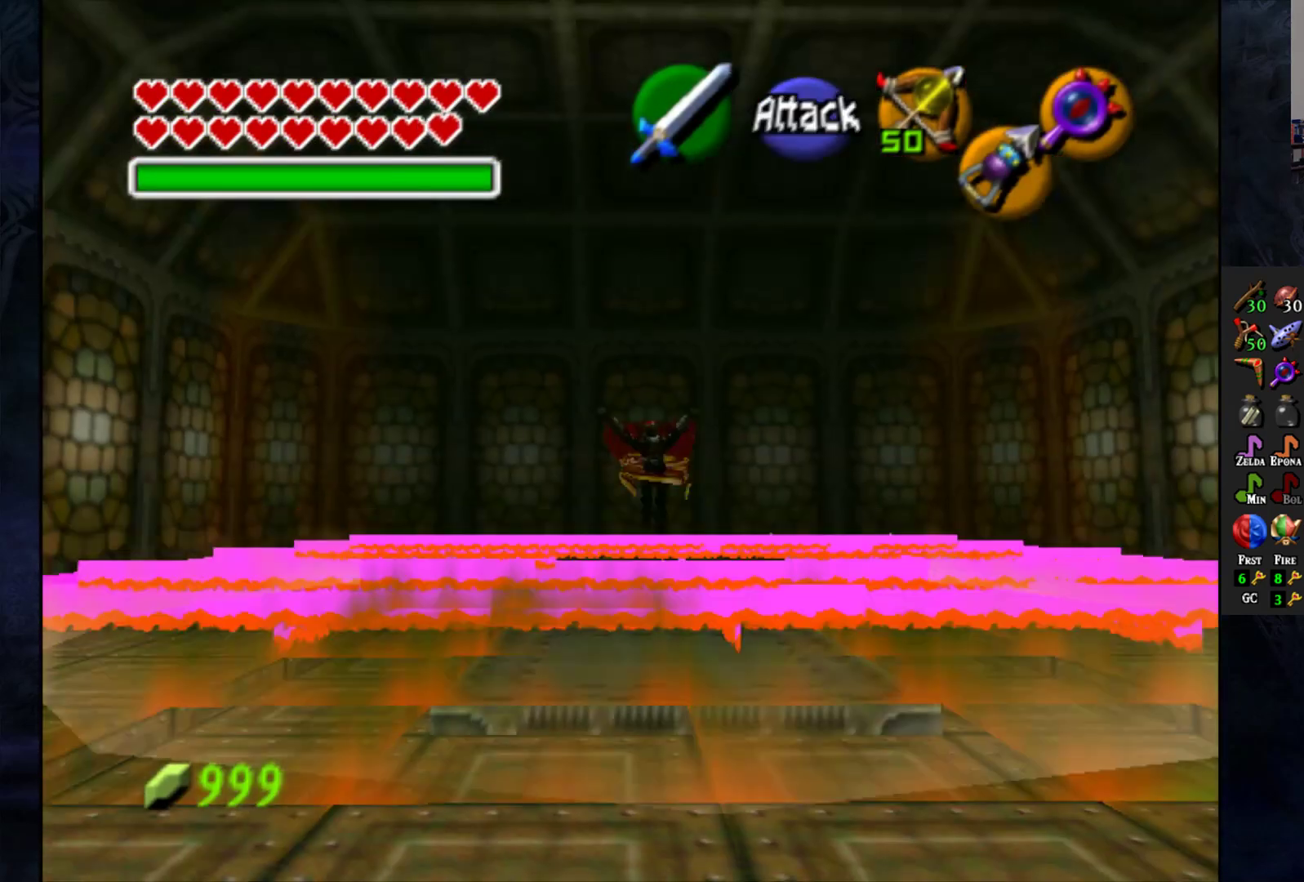
{"buttons": [], "left_stick": "up", "right_stick": "center", "events": [[67, "left_stick", "center"], [350, "left_stick", "up"]]}
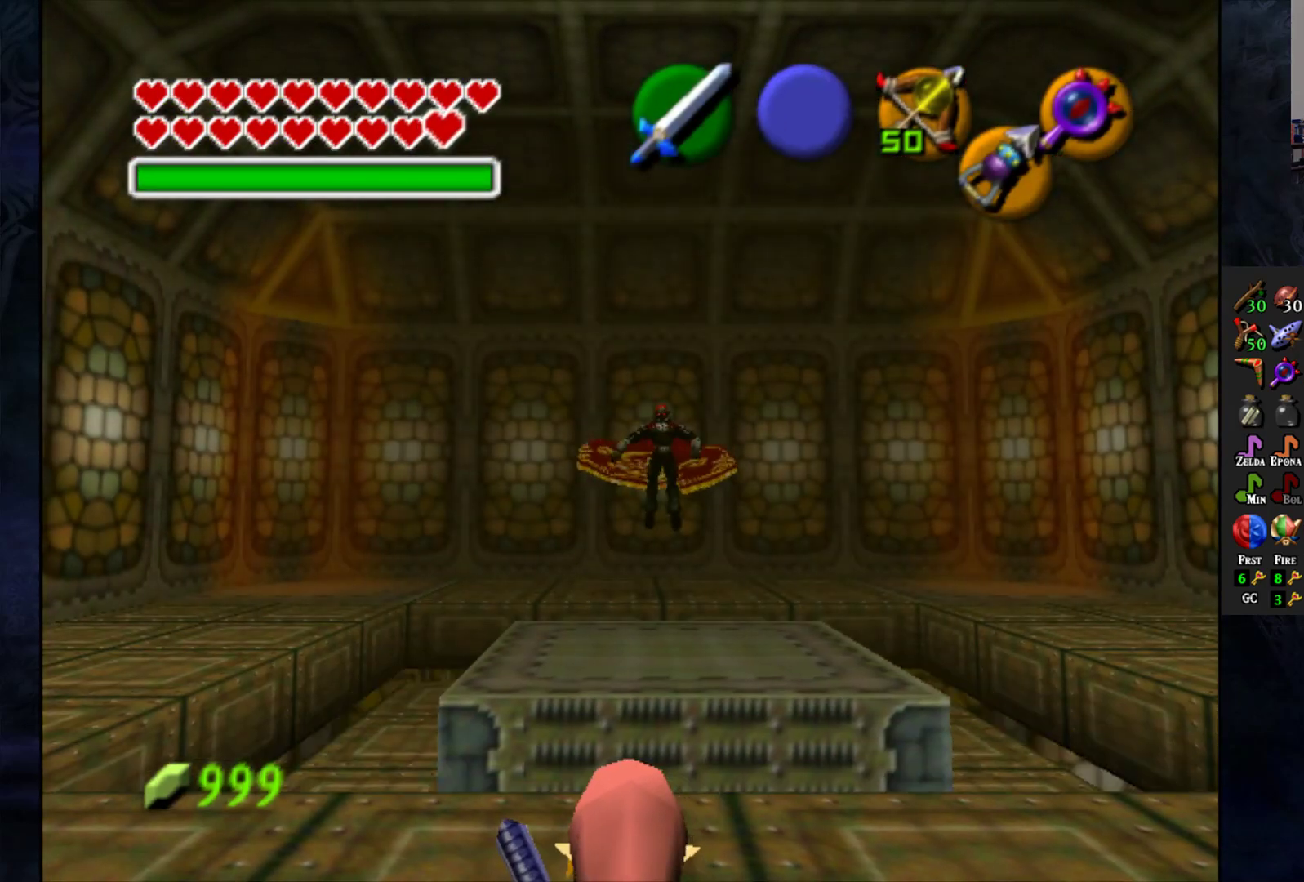
{"buttons": [], "left_stick": "center", "right_stick": "center", "events": [[400, "left_stick", "center"]]}
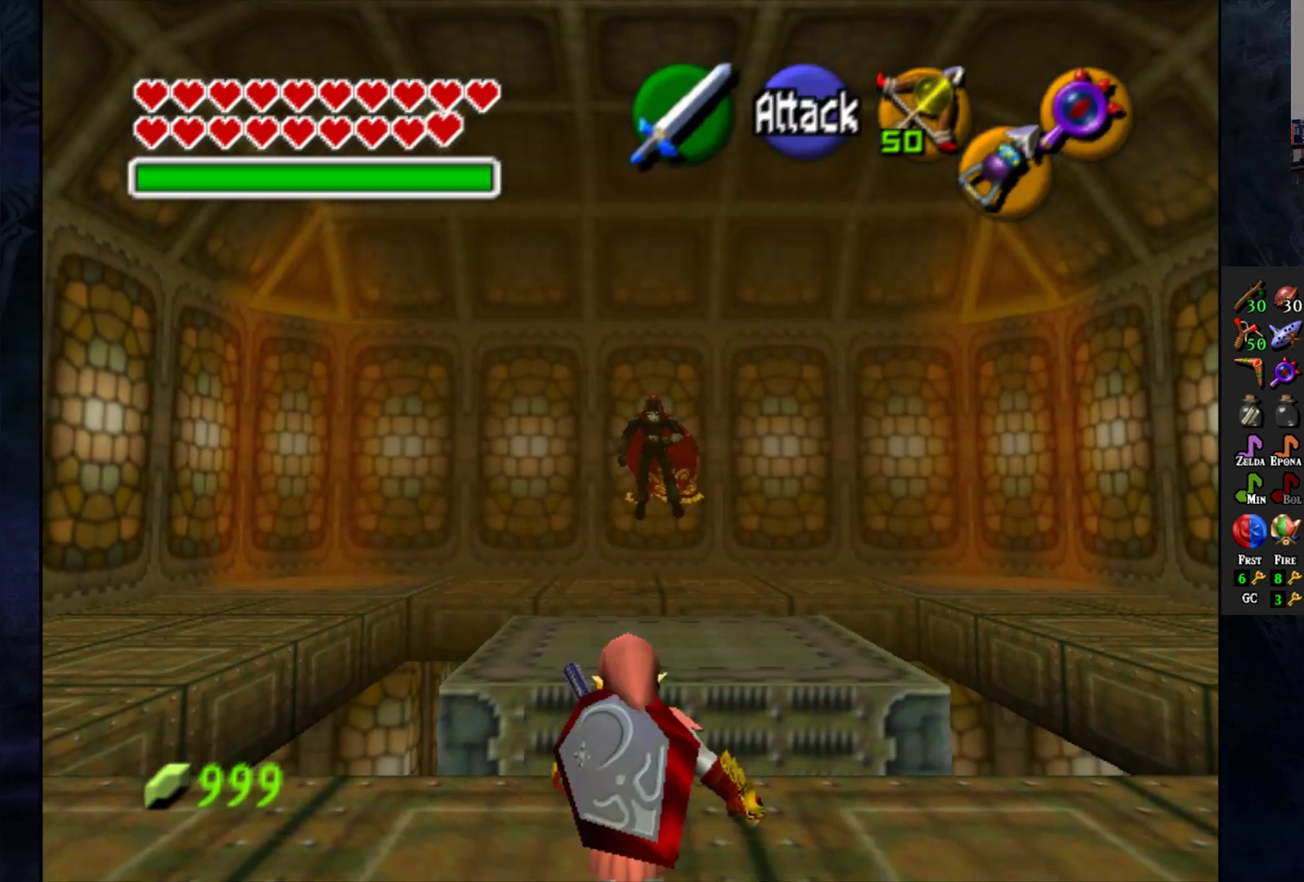
{"buttons": ["L1"], "left_stick": "center", "right_stick": "center", "events": [[417, "L1", "down"]]}
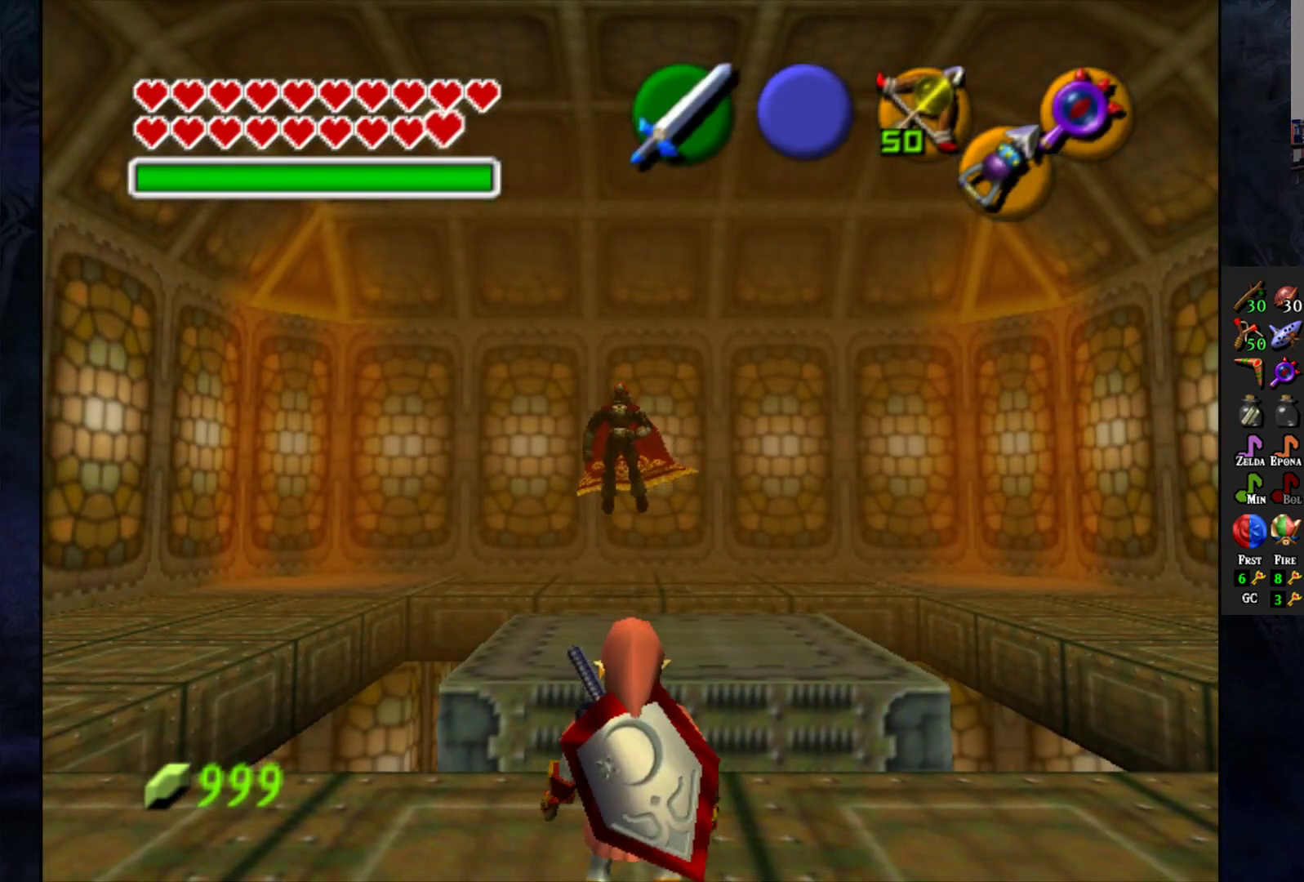
{"buttons": [], "left_stick": "center", "right_stick": "center", "events": [[433, "L1", "up"]]}
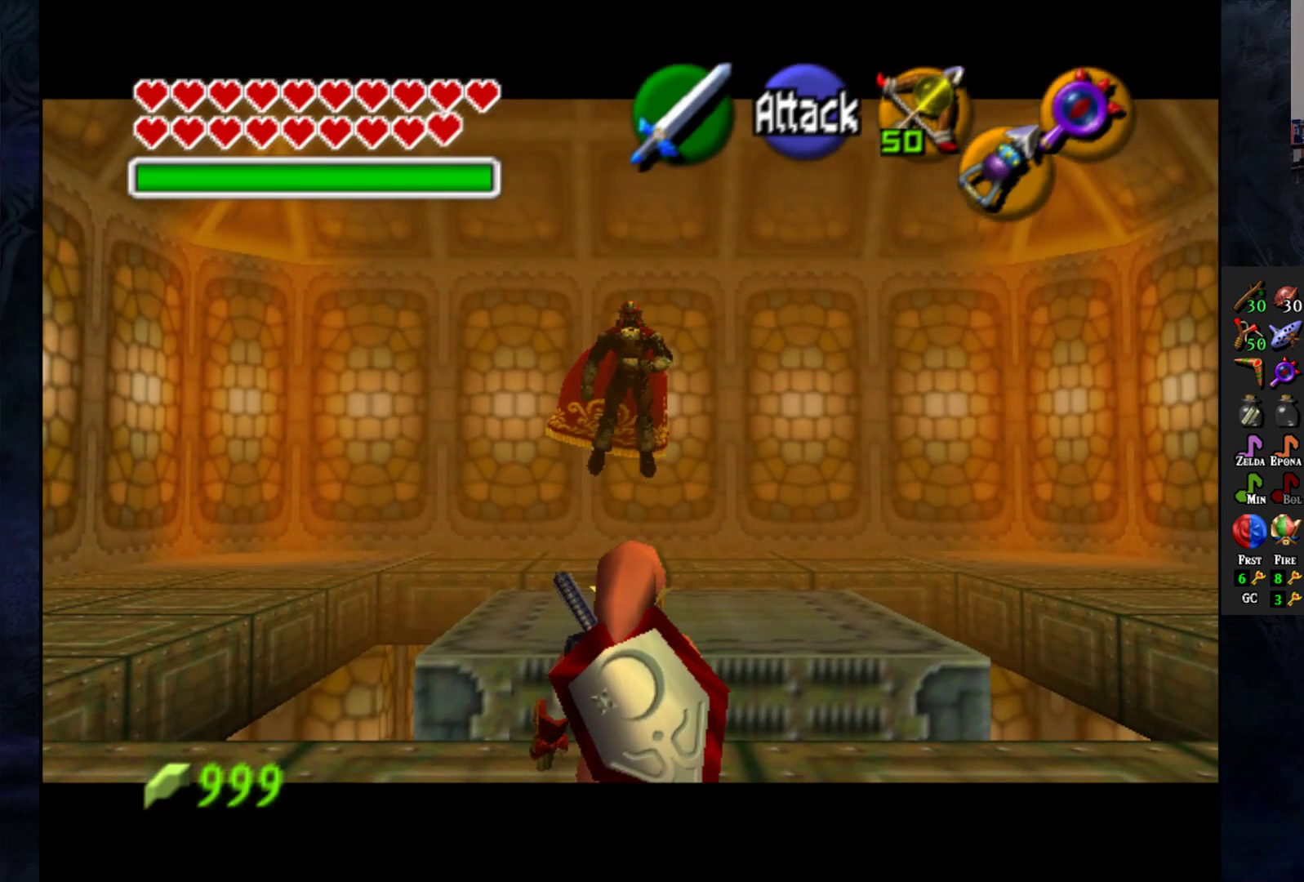
{"buttons": ["L1"], "left_stick": "center", "right_stick": "center", "events": [[83, "left_stick", "up"], [300, "left_stick", "center"], [417, "L1", "down"]]}
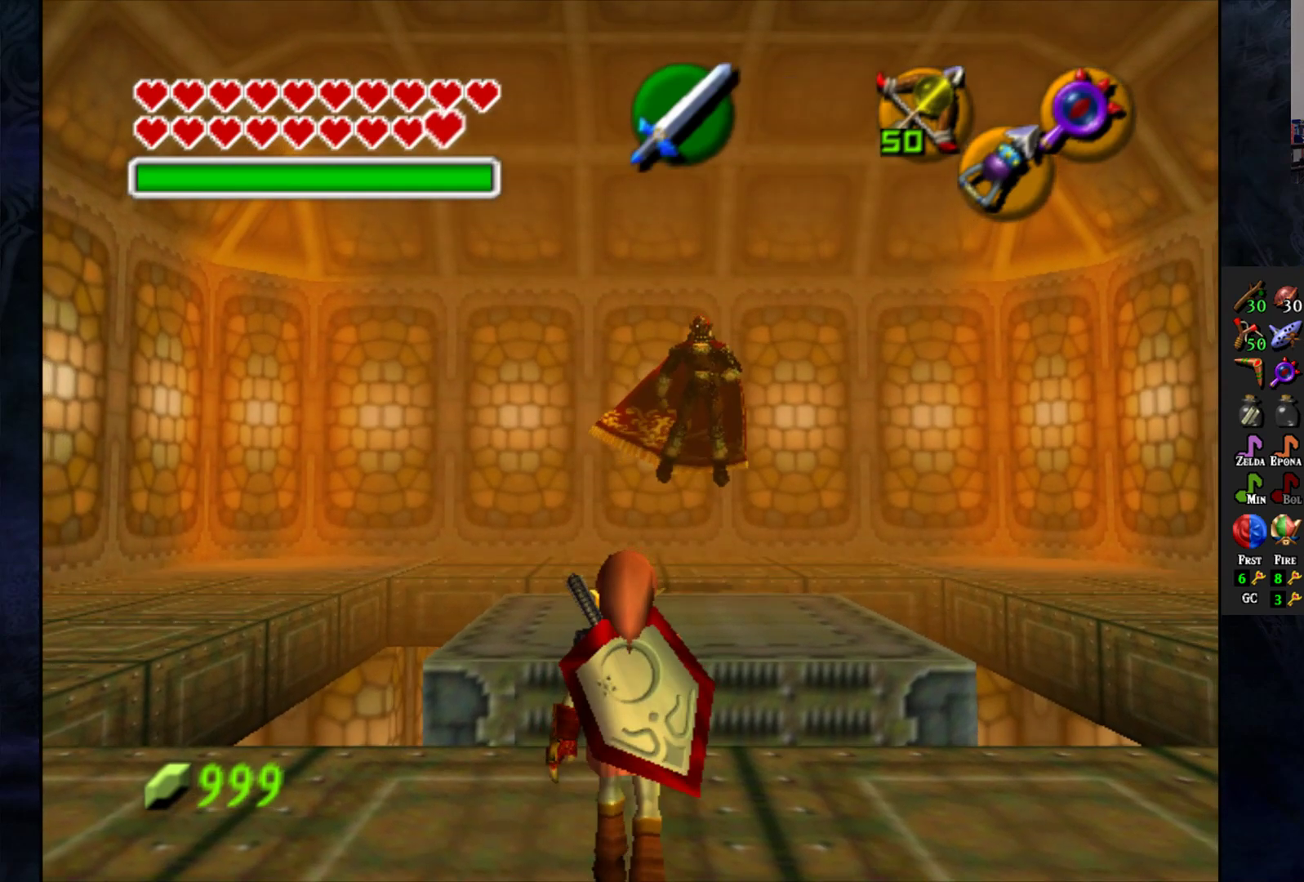
{"buttons": ["L1"], "left_stick": "center", "right_stick": "center", "events": [[233, "SQUARE", "down"], [317, "SQUARE", "up"]]}
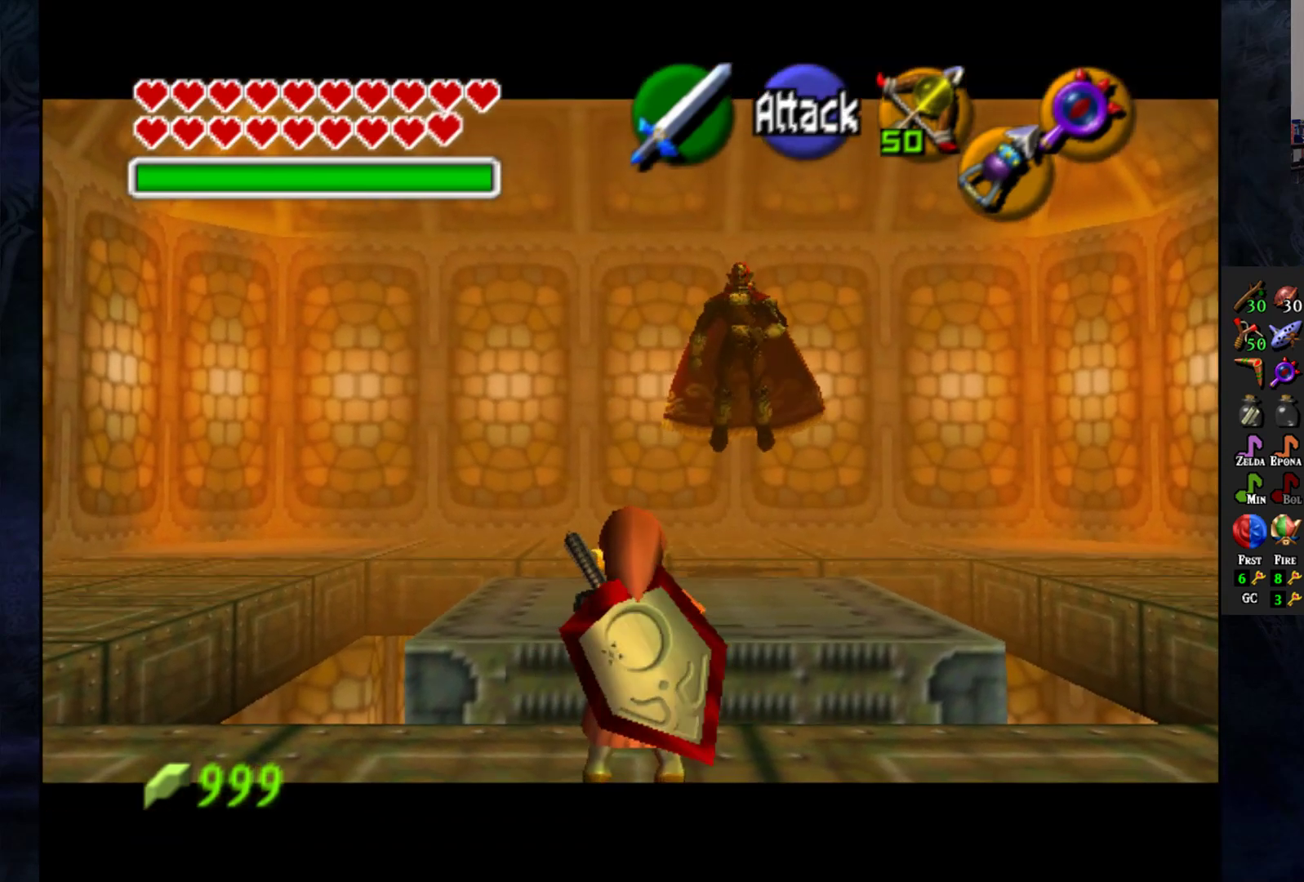
{"buttons": ["L1"], "left_stick": "center", "right_stick": "center", "events": []}
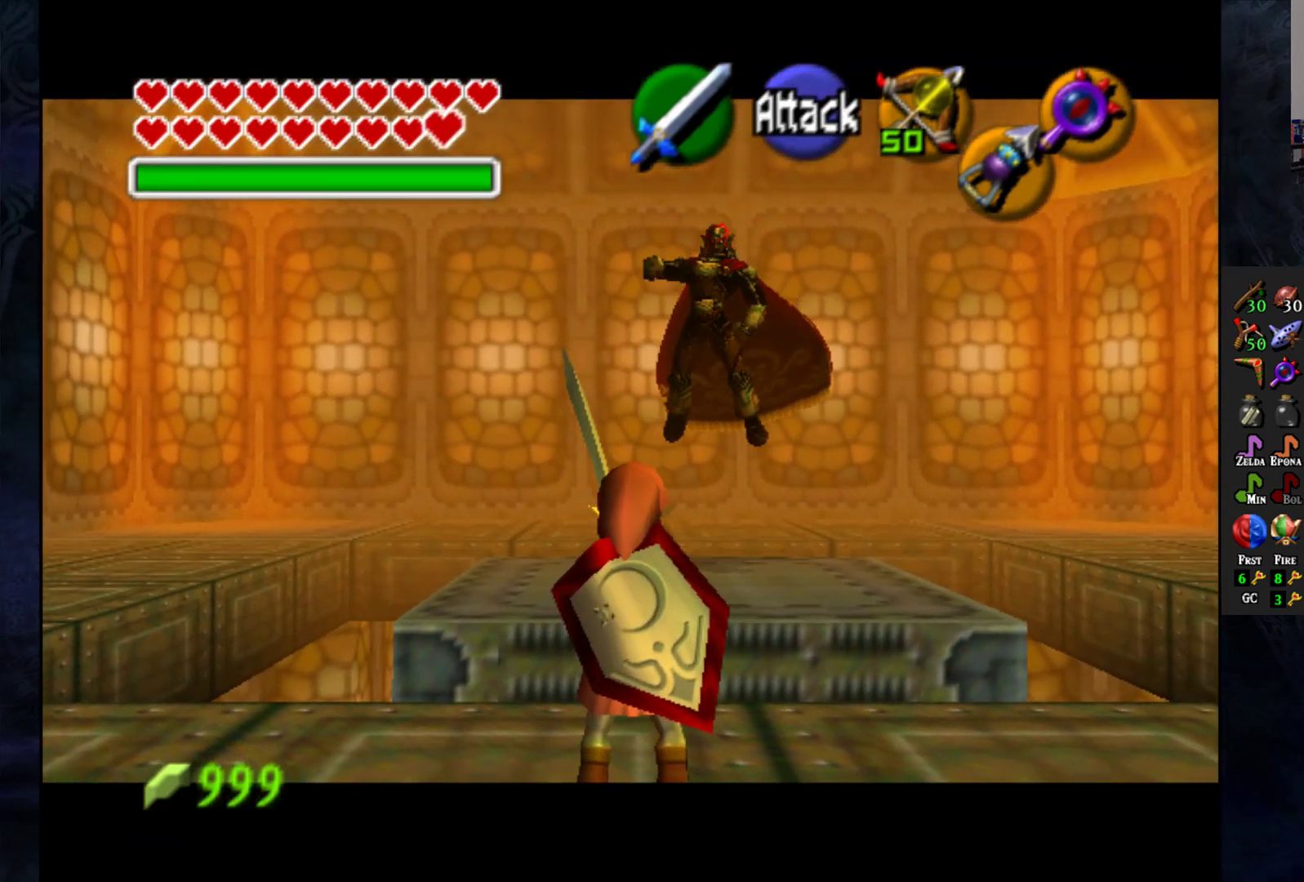
{"buttons": ["L1"], "left_stick": "center", "right_stick": "center", "events": [[17, "L1", "up"], [217, "L1", "down"]]}
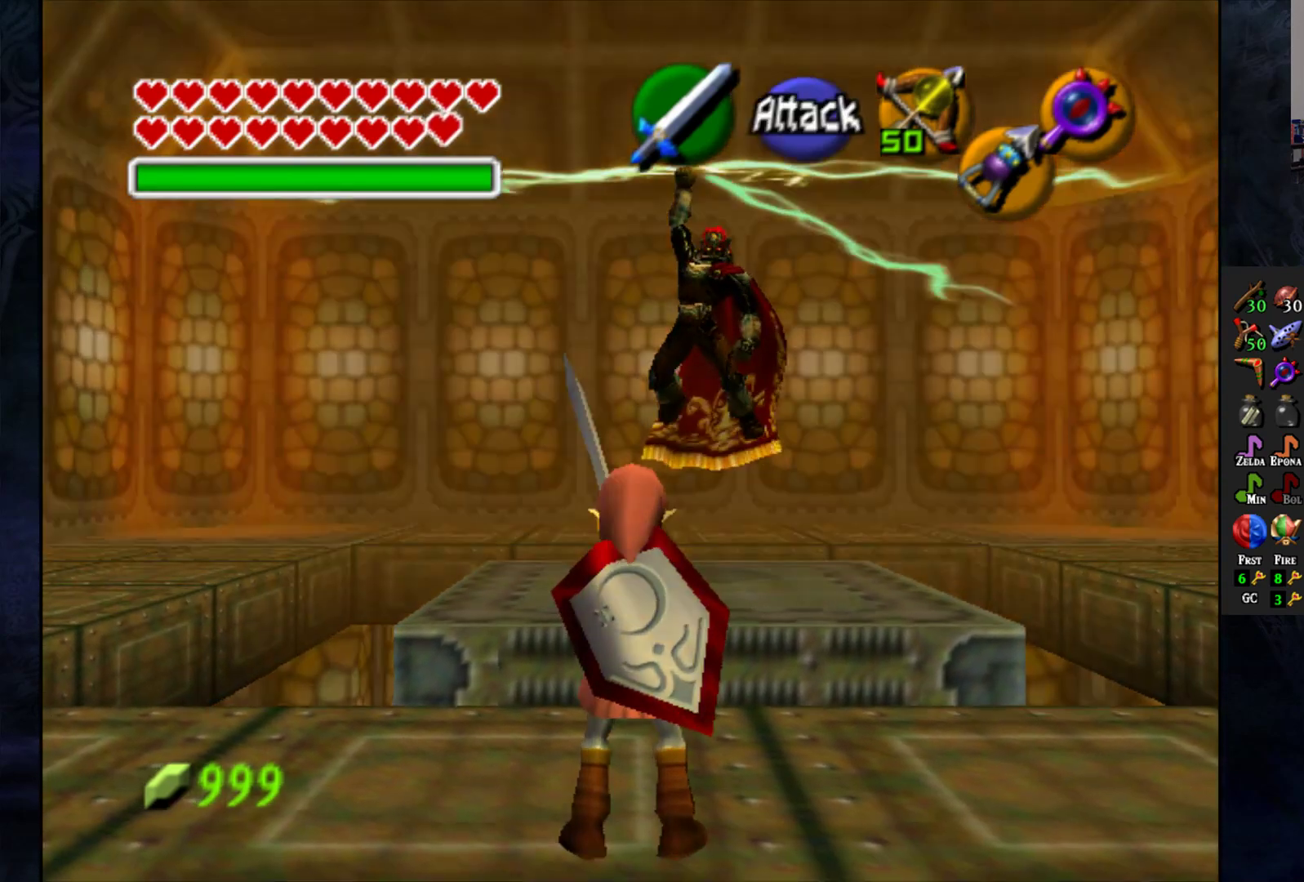
{"buttons": ["L1"], "left_stick": "center", "right_stick": "center", "events": []}
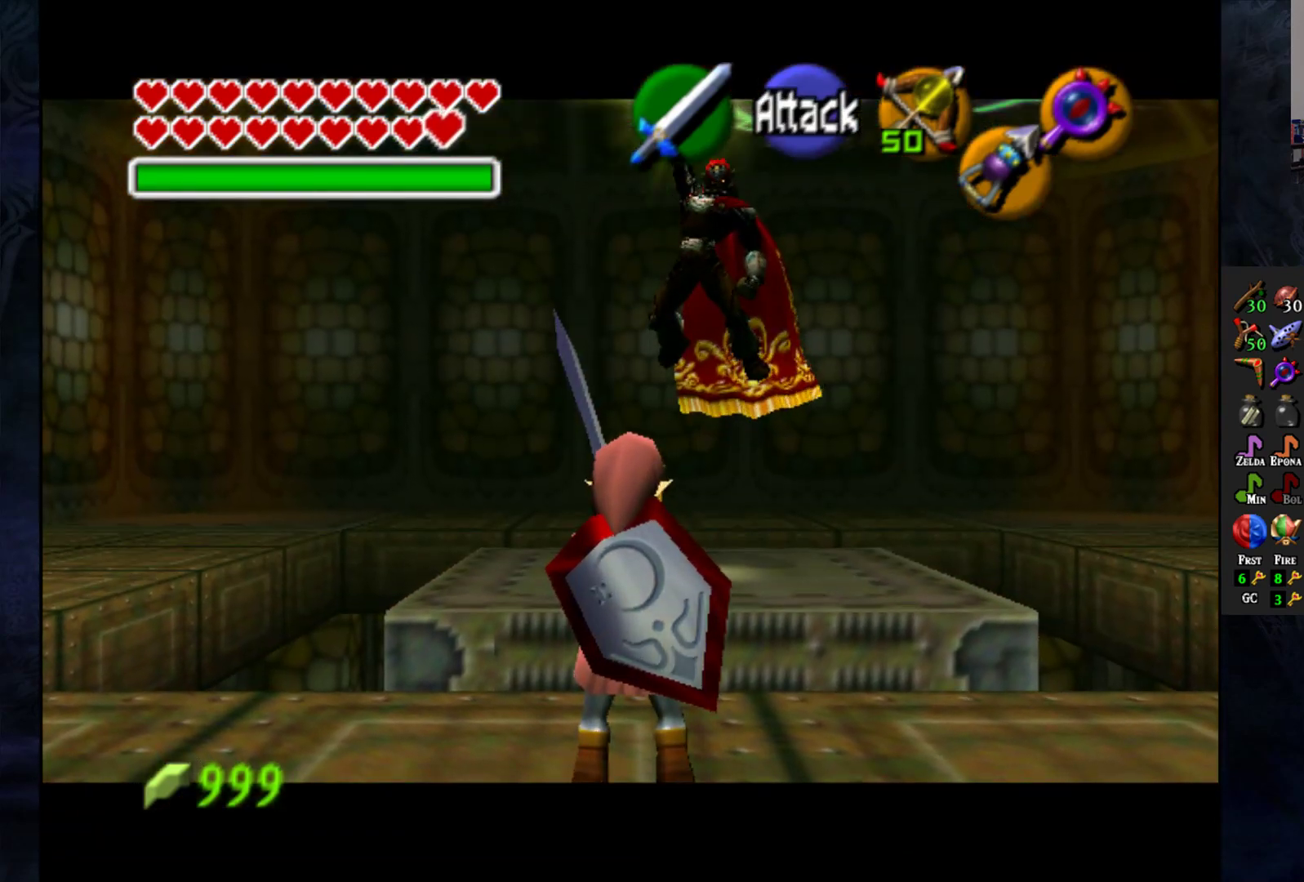
{"buttons": ["L1"], "left_stick": "center", "right_stick": "center", "events": [[67, "L1", "up"], [400, "L1", "down"]]}
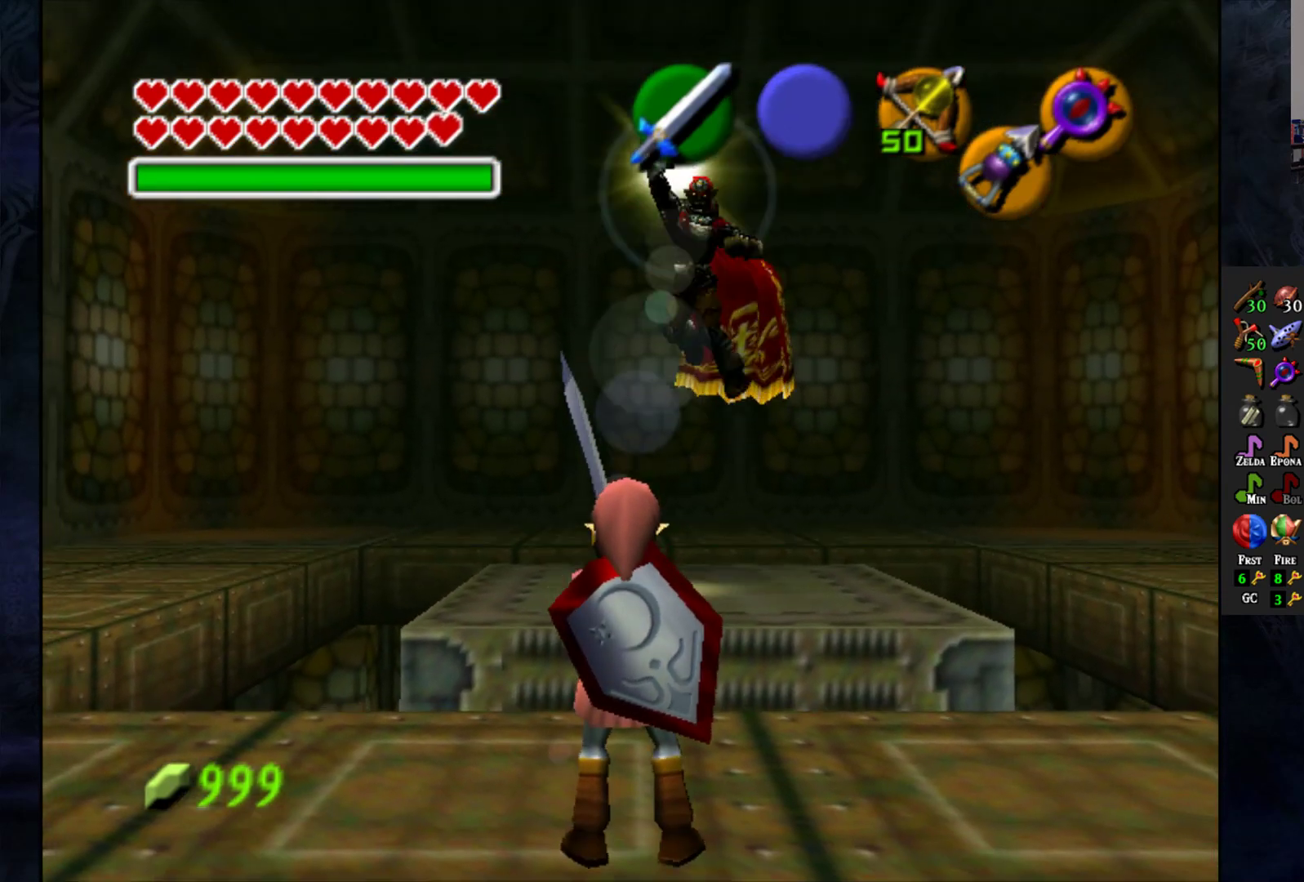
{"buttons": ["SQUARE", "L1"], "left_stick": "center", "right_stick": "center", "events": [[417, "SQUARE", "down"]]}
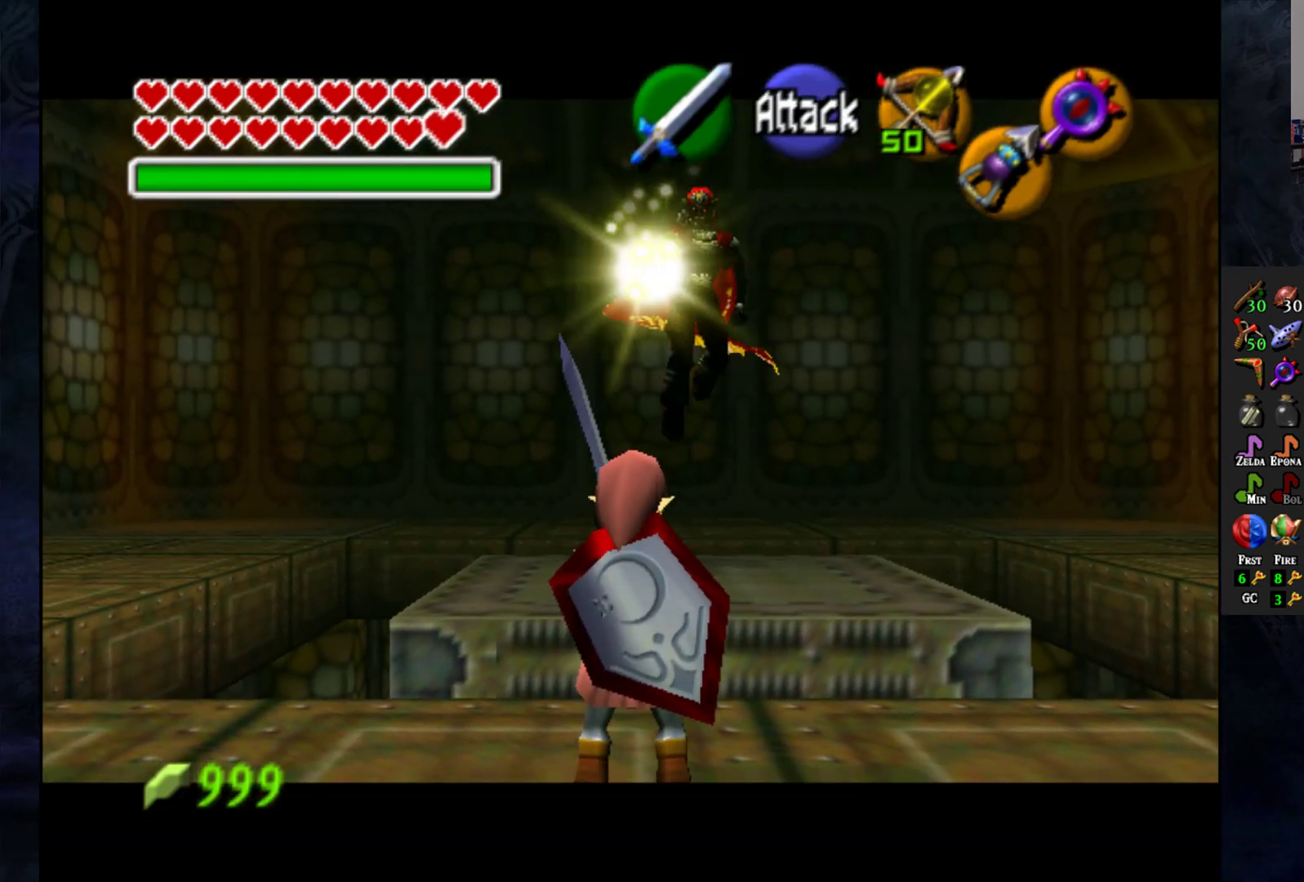
{"buttons": ["L1"], "left_stick": "center", "right_stick": "center", "events": [[83, "SQUARE", "up"]]}
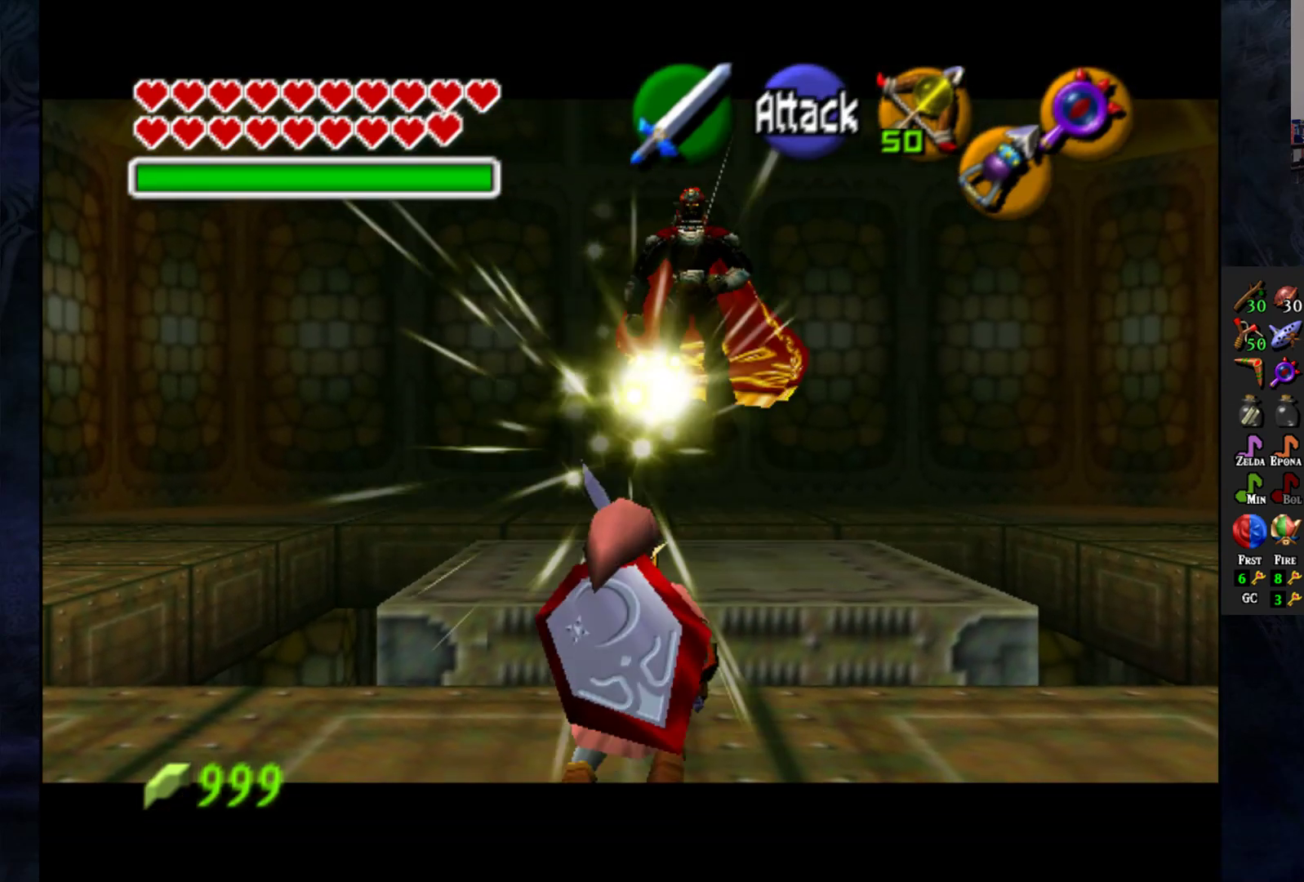
{"buttons": ["L1"], "left_stick": "center", "right_stick": "center", "events": []}
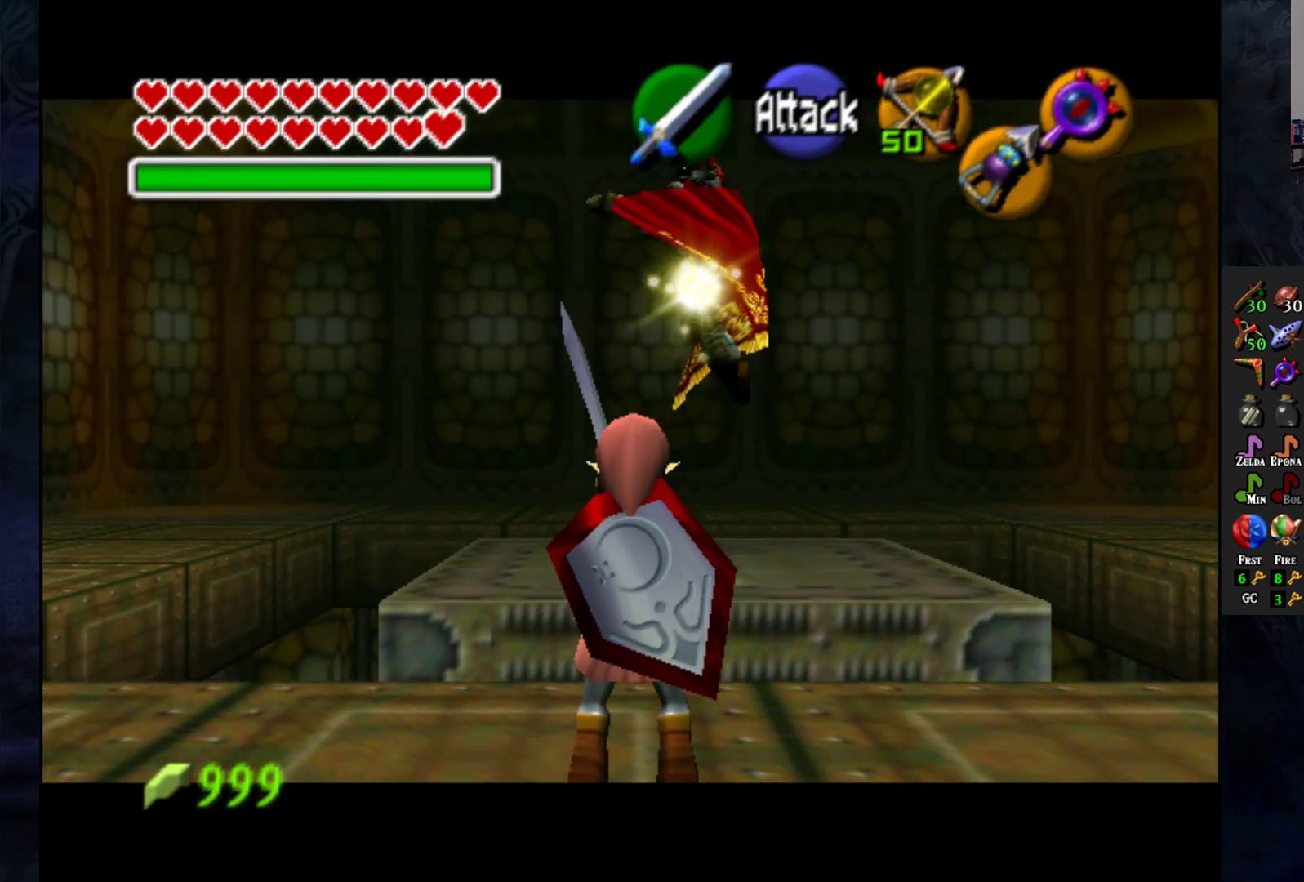
{"buttons": ["L1"], "left_stick": "center", "right_stick": "center", "events": [[167, "SQUARE", "down"], [300, "SQUARE", "up"]]}
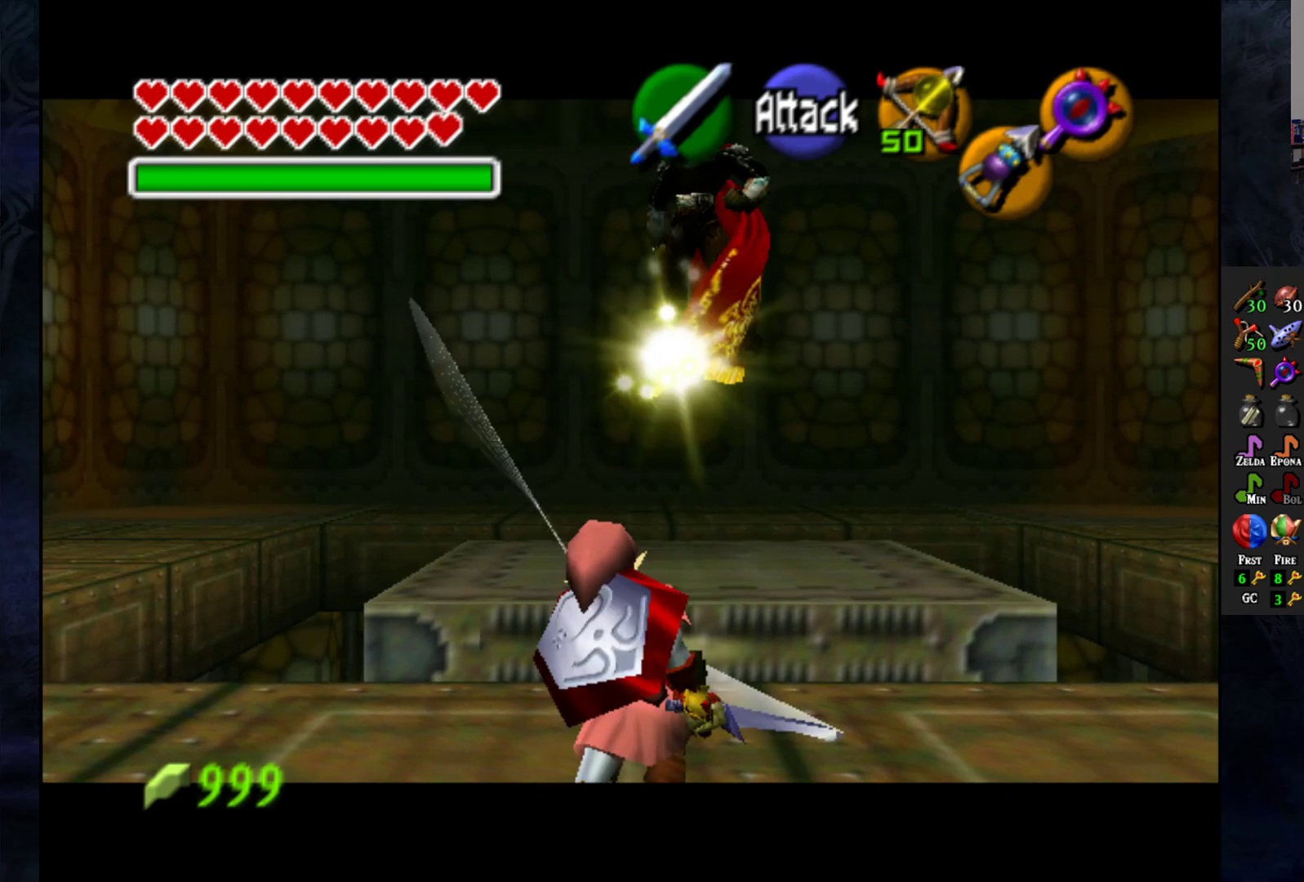
{"buttons": ["L1"], "left_stick": "center", "right_stick": "center", "events": []}
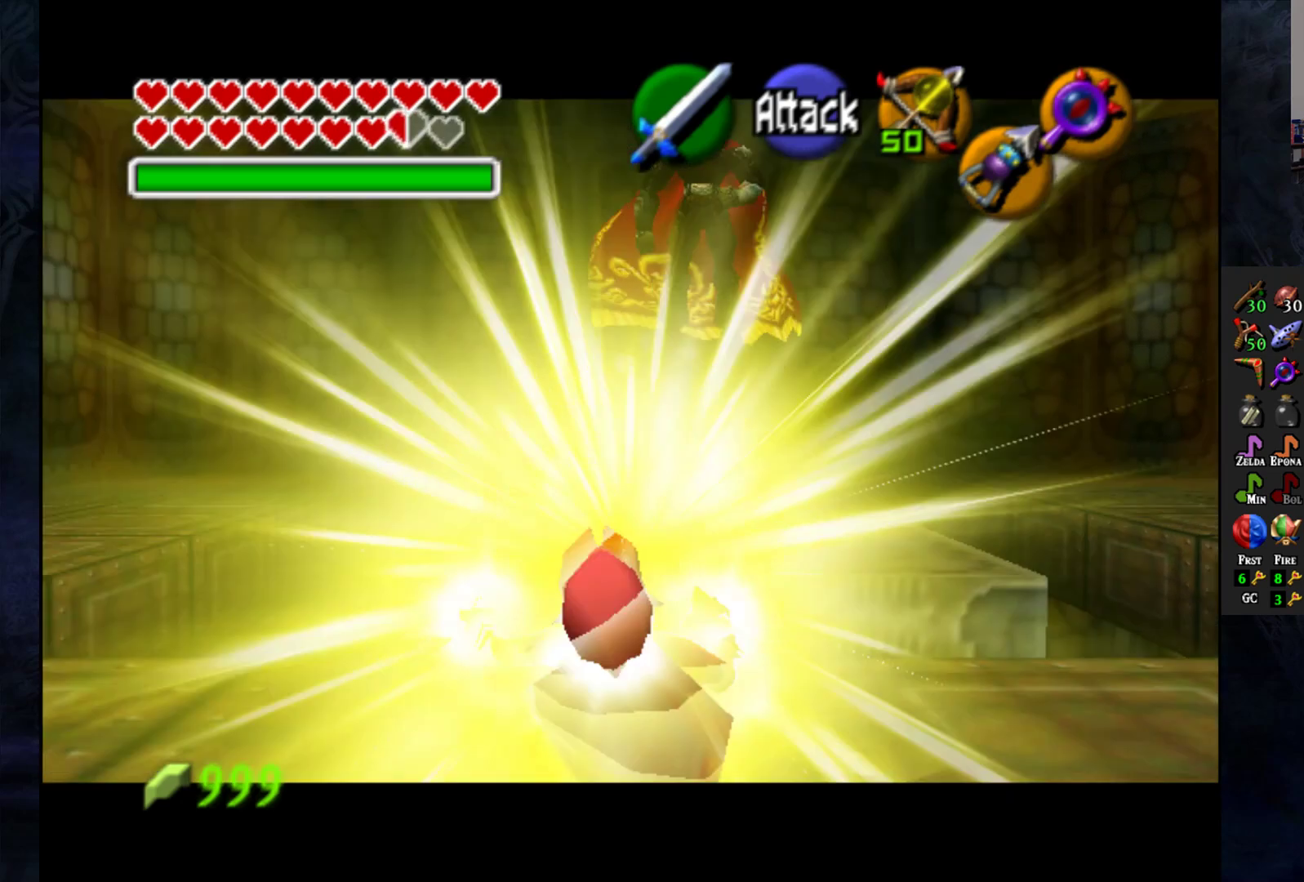
{"buttons": [], "left_stick": "center", "right_stick": "center", "events": [[167, "L1", "up"]]}
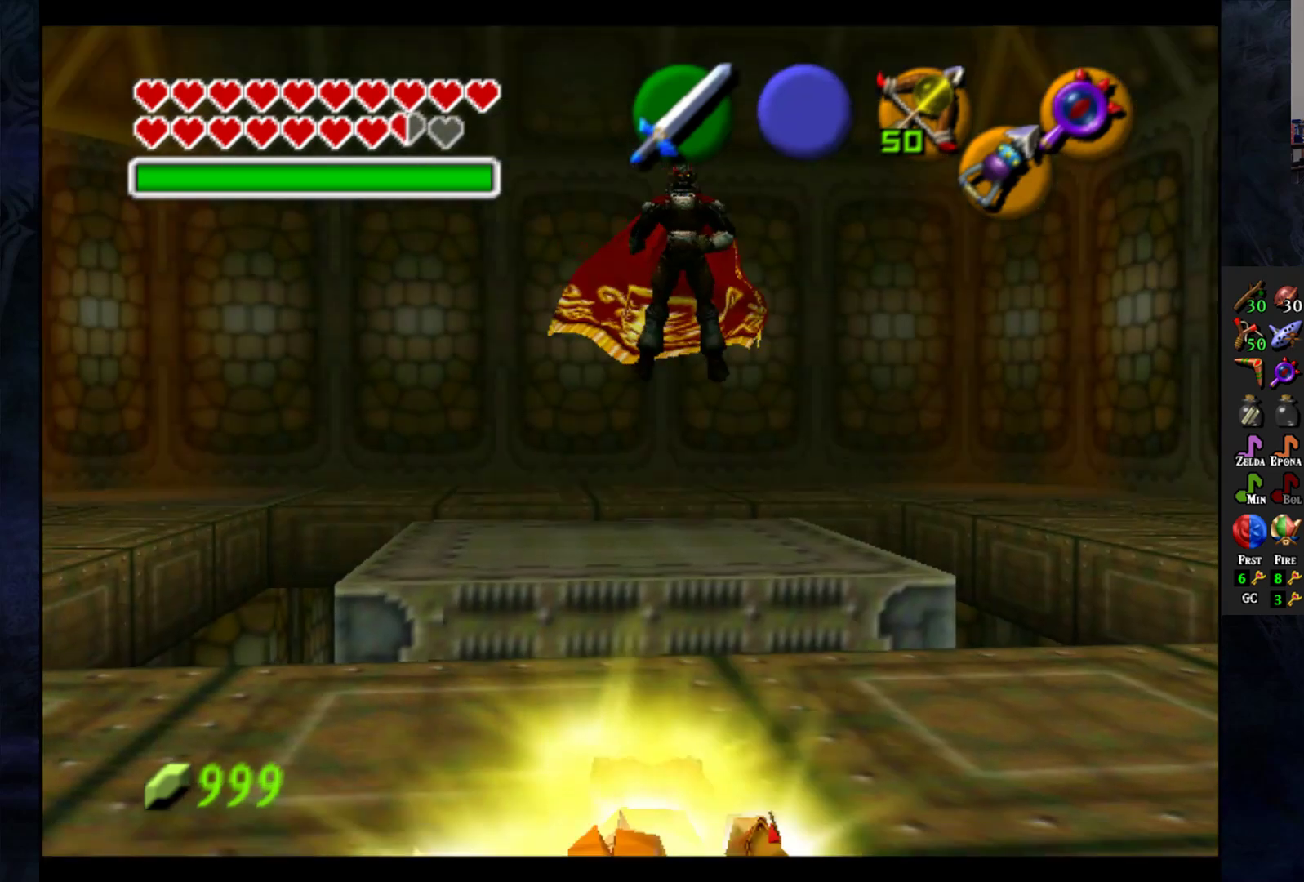
{"buttons": [], "left_stick": "center", "right_stick": "center", "events": [[67, "left_stick", "up"], [433, "left_stick", "center"]]}
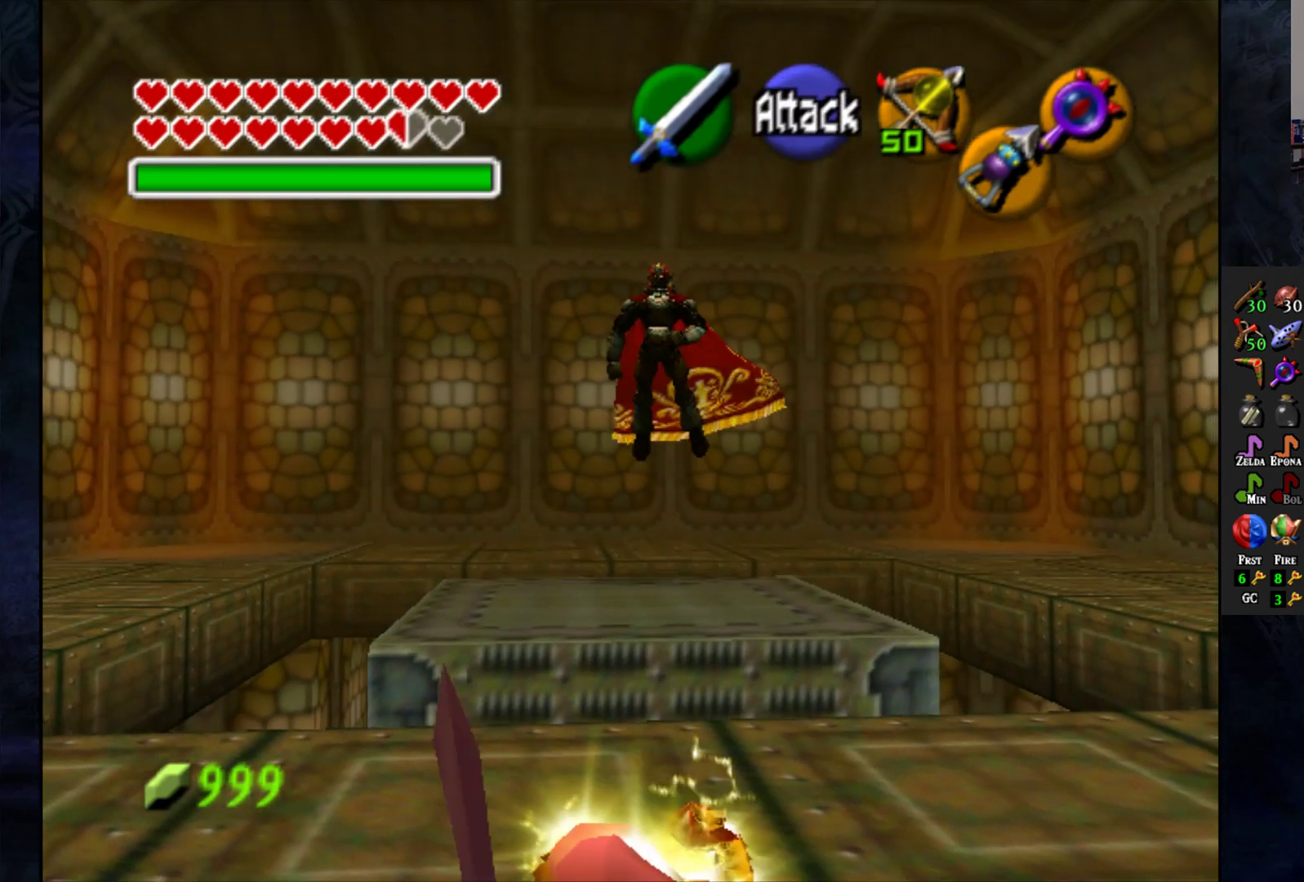
{"buttons": [], "left_stick": "up", "right_stick": "center", "events": [[133, "left_stick", "up"]]}
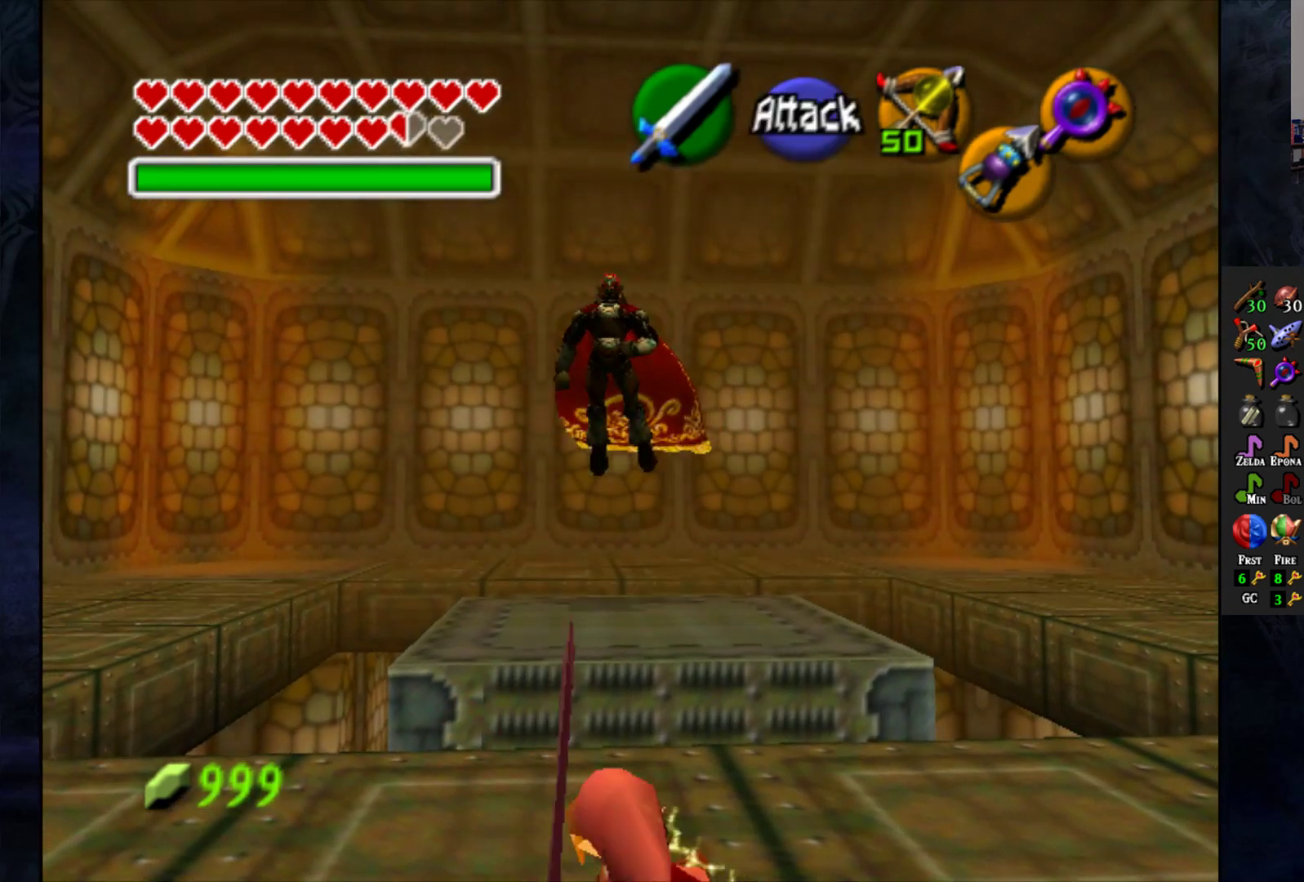
{"buttons": [], "left_stick": "center", "right_stick": "center", "events": [[467, "left_stick", "center"]]}
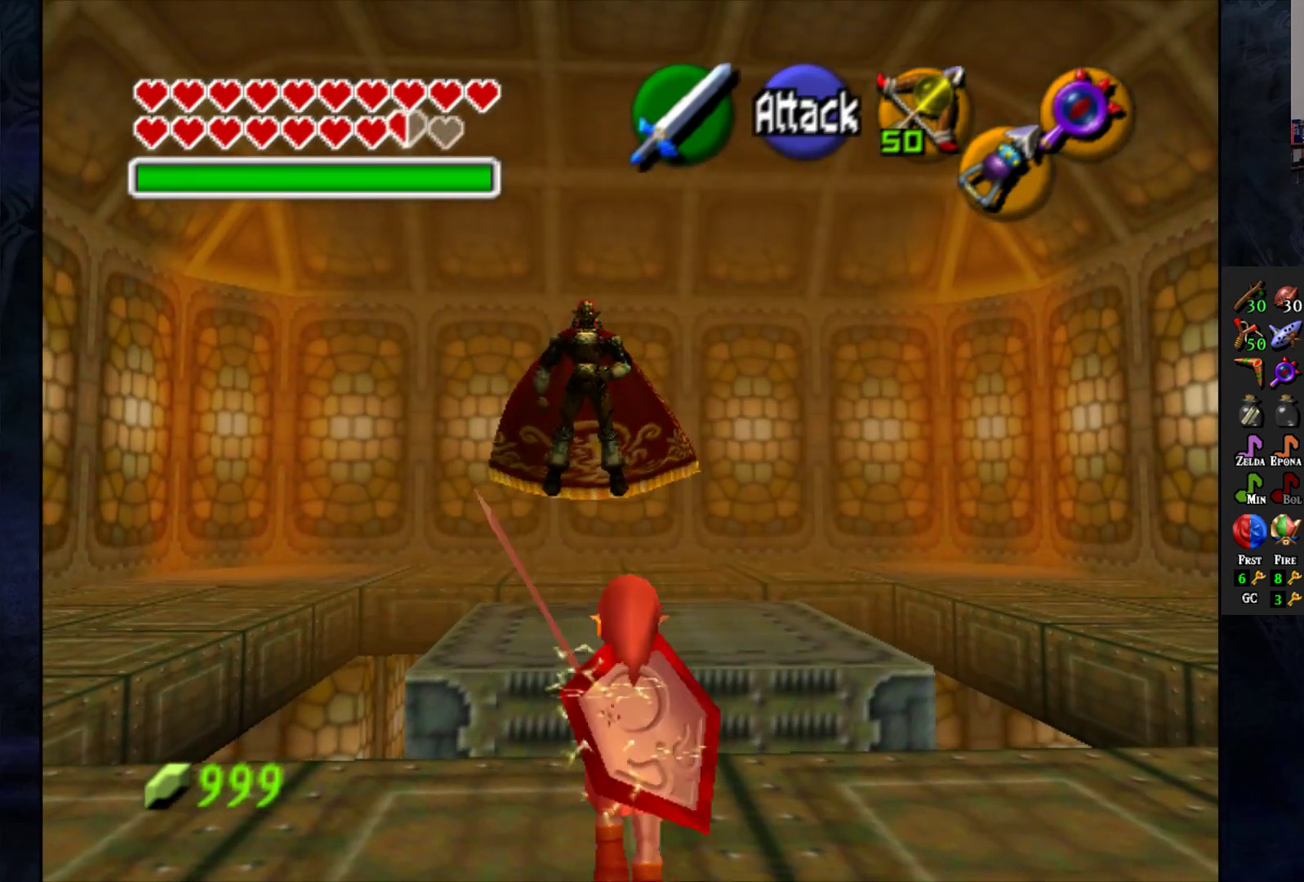
{"buttons": [], "left_stick": "center", "right_stick": "center", "events": [[217, "left_stick", "up"], [333, "left_stick", "center"]]}
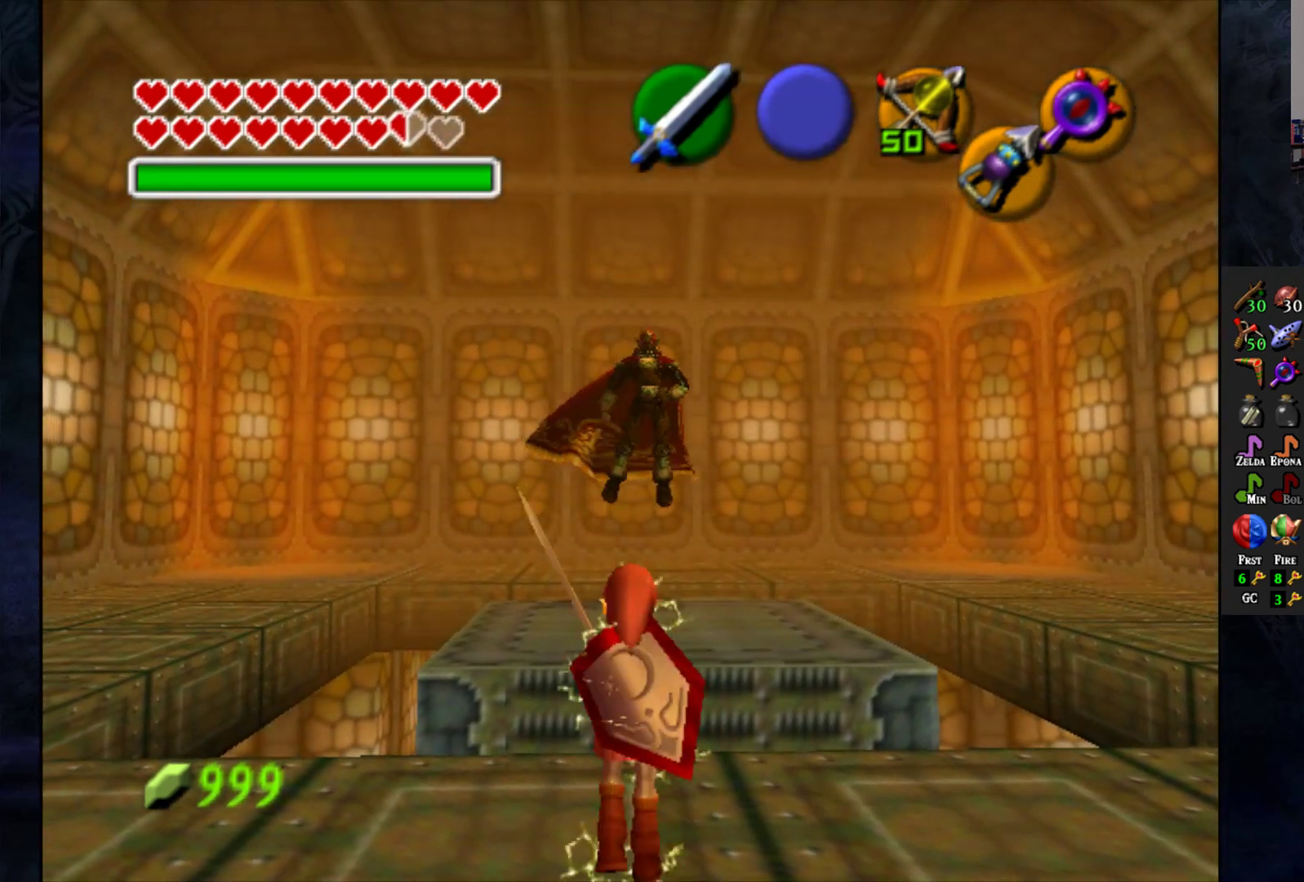
{"buttons": [], "left_stick": "center", "right_stick": "center", "events": []}
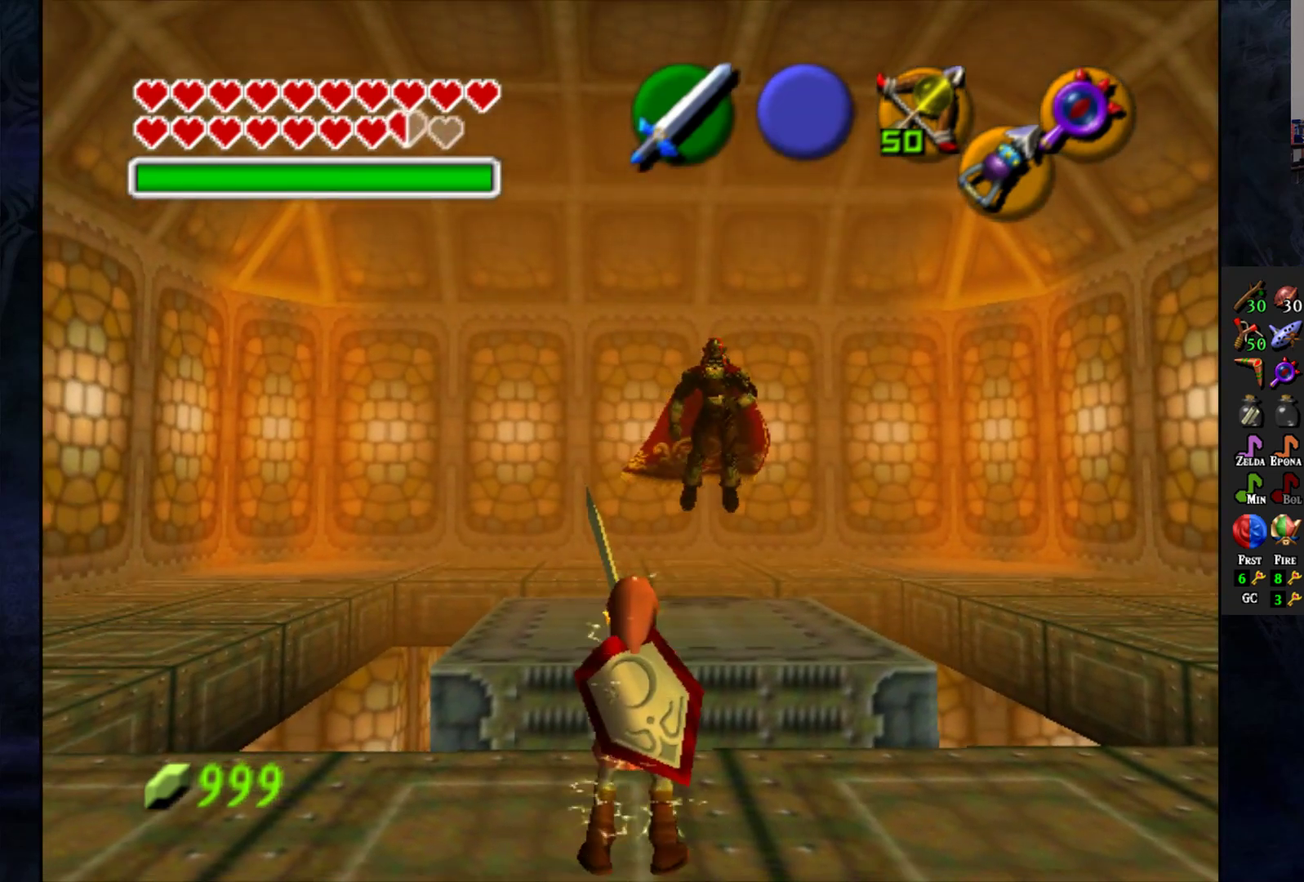
{"buttons": [], "left_stick": "center", "right_stick": "center", "events": []}
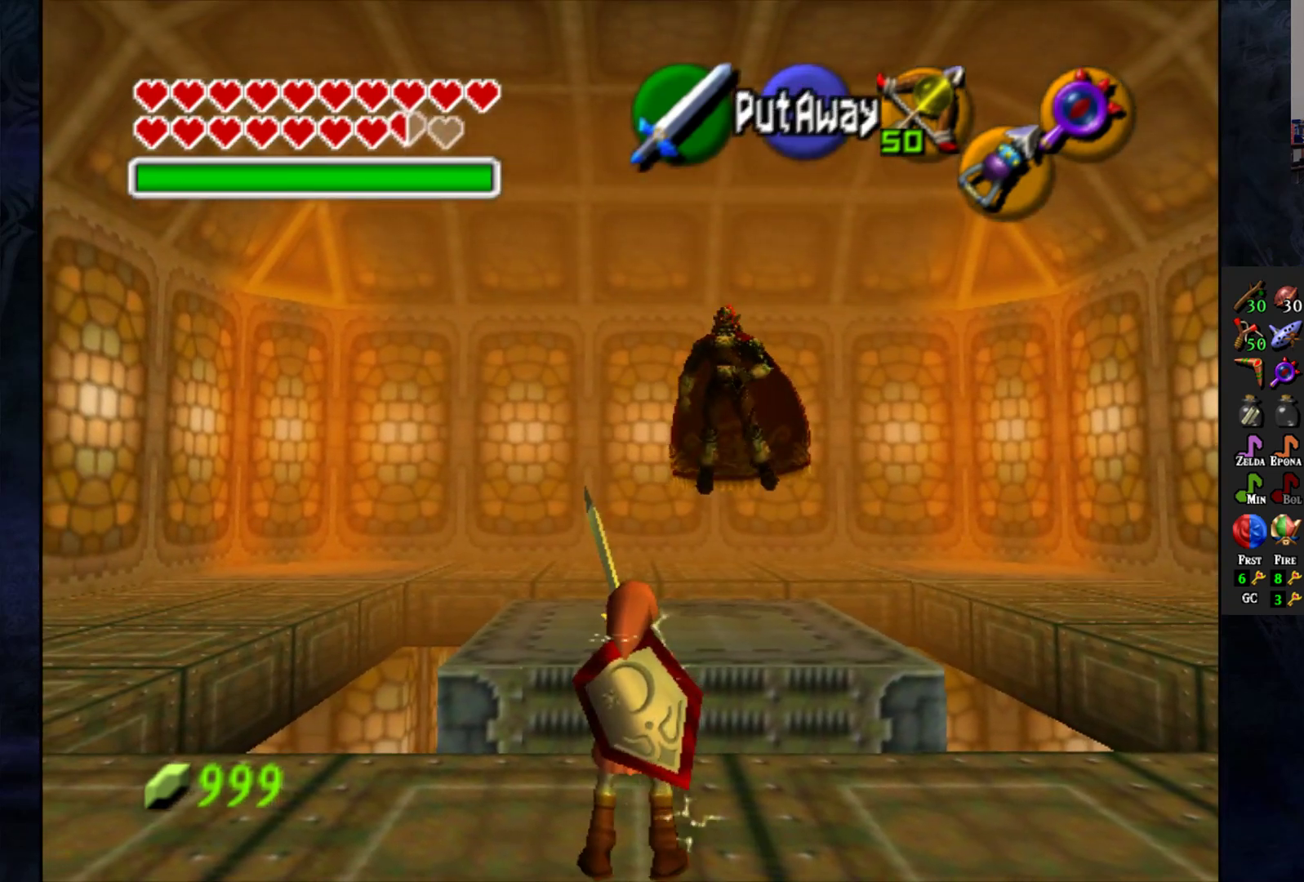
{"buttons": ["L1"], "left_stick": "center", "right_stick": "center", "events": [[400, "L1", "down"]]}
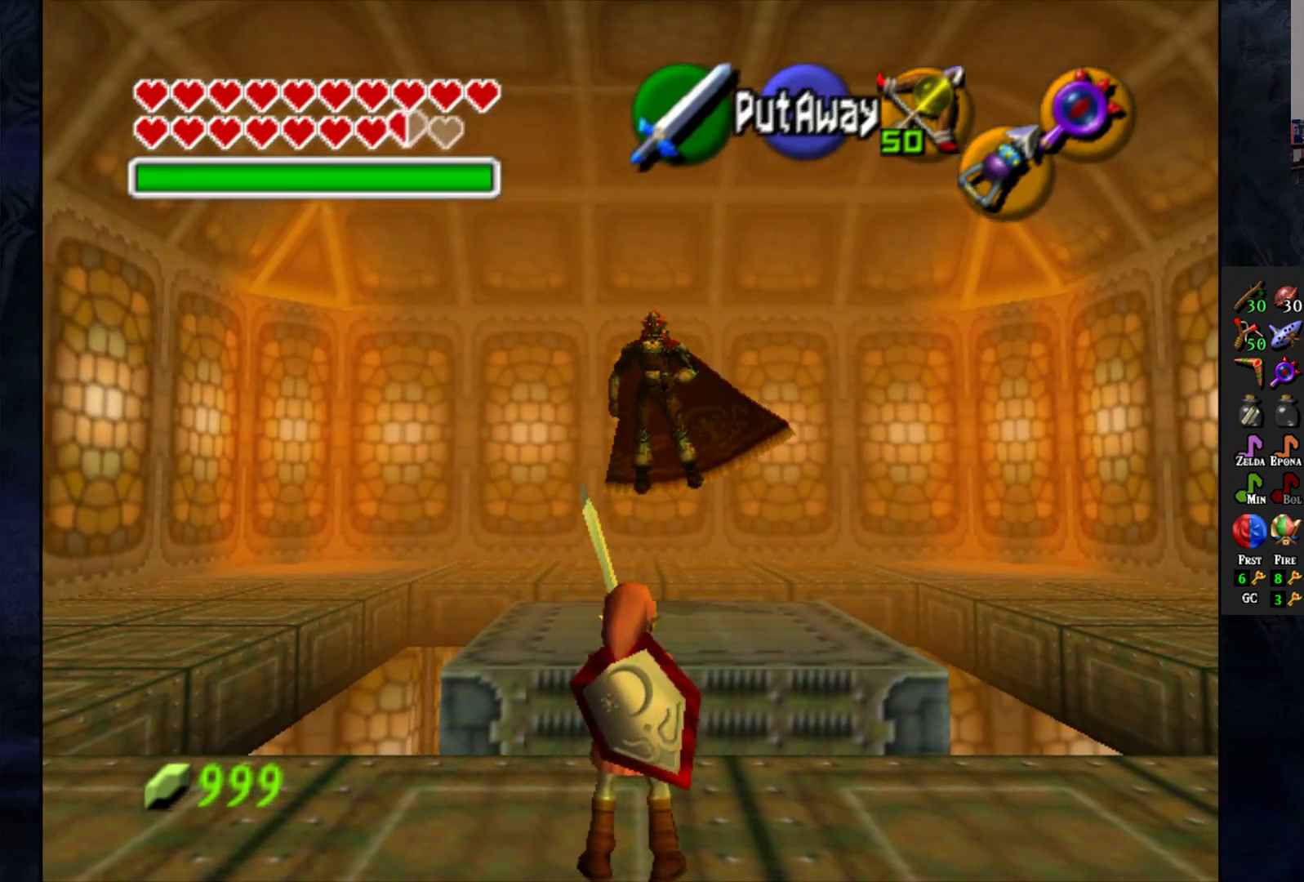
{"buttons": [], "left_stick": "center", "right_stick": "center", "events": [[400, "L1", "up"]]}